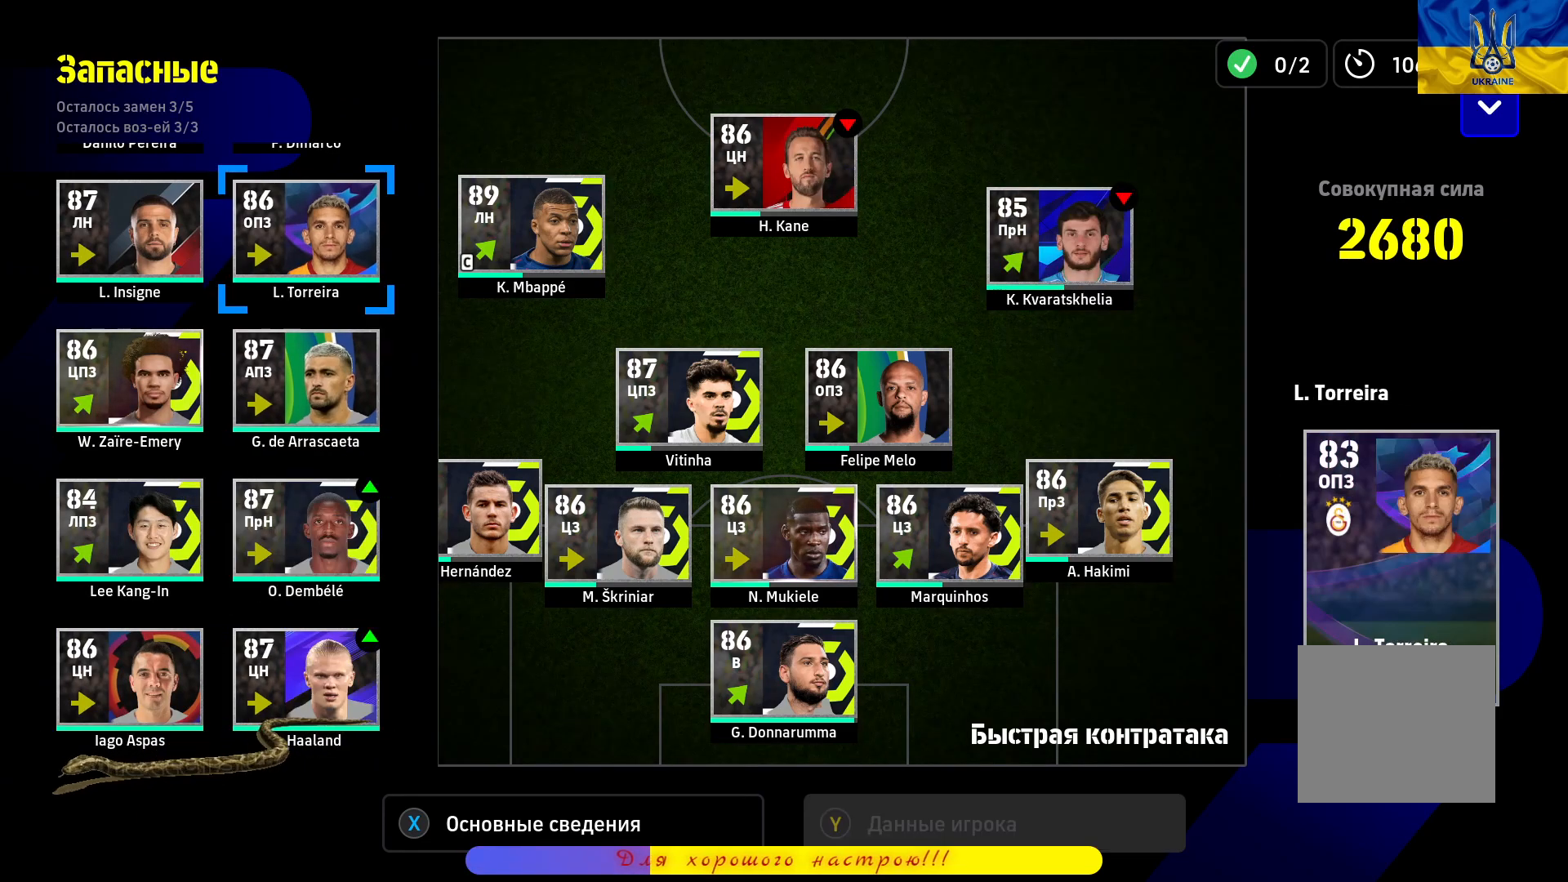
Gameplay with a controller (PlayStation layout); each line is a JSON object with the inputs held at the frame after it. "events" lists button and stick changes between this image and that frame as [ms after this image, input, new state], when the widget could be followed in between.
{"buttons": [], "left_stick": "center", "right_stick": "center", "events": [[50, "CROSS", "up"], [67, "left_stick", "right"], [283, "left_stick", "down-right"], [400, "left_stick", "center"]]}
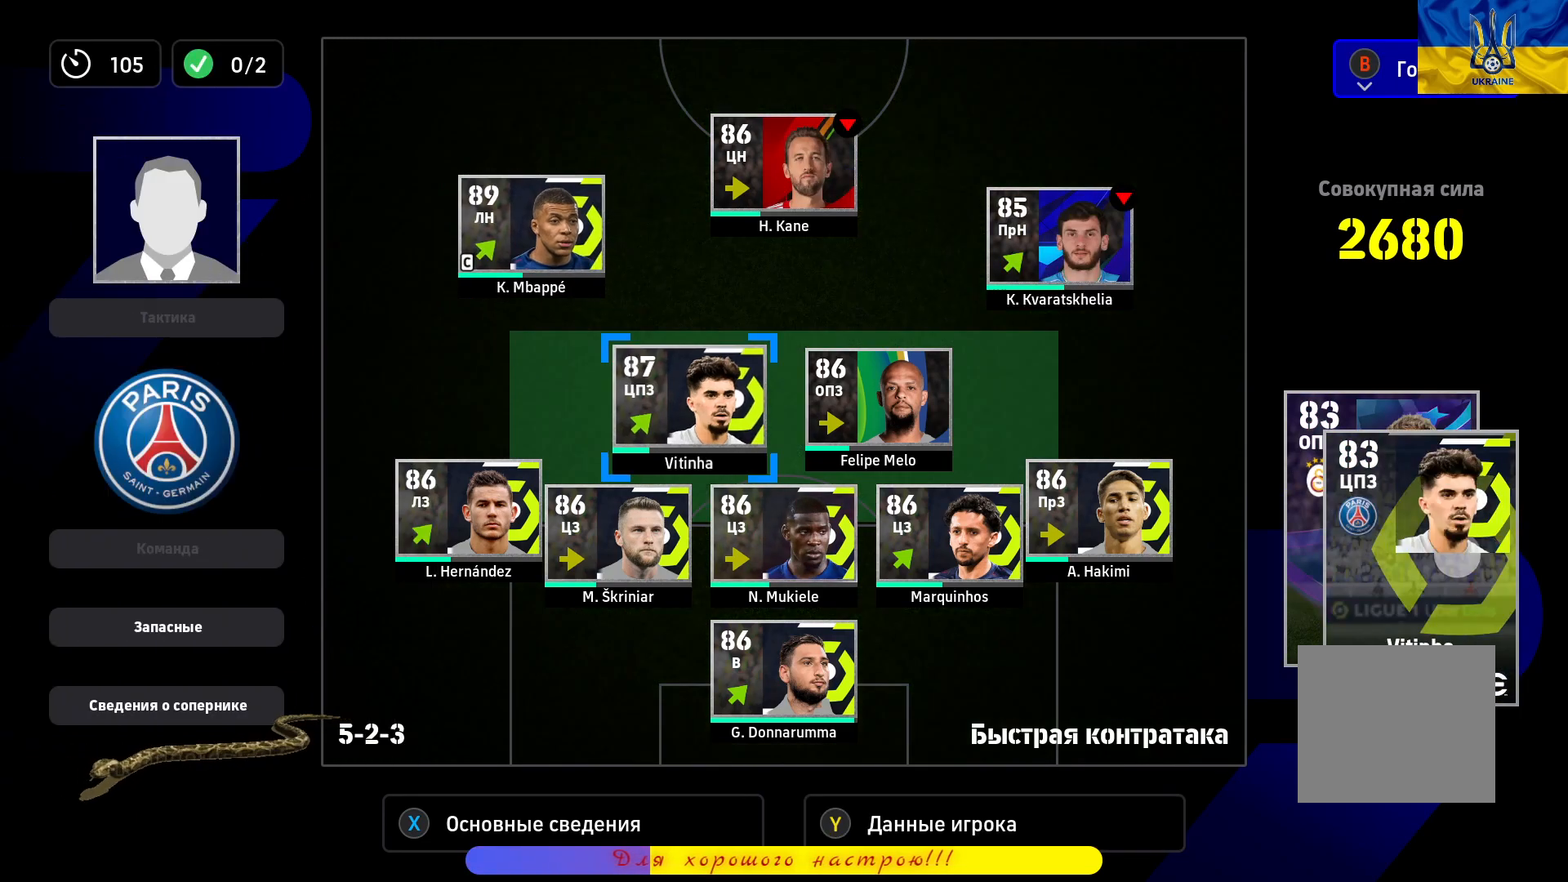
{"buttons": ["TRIANGLE"], "left_stick": "center", "right_stick": "center", "events": [[100, "CROSS", "down"], [217, "CROSS", "up"], [433, "TRIANGLE", "down"]]}
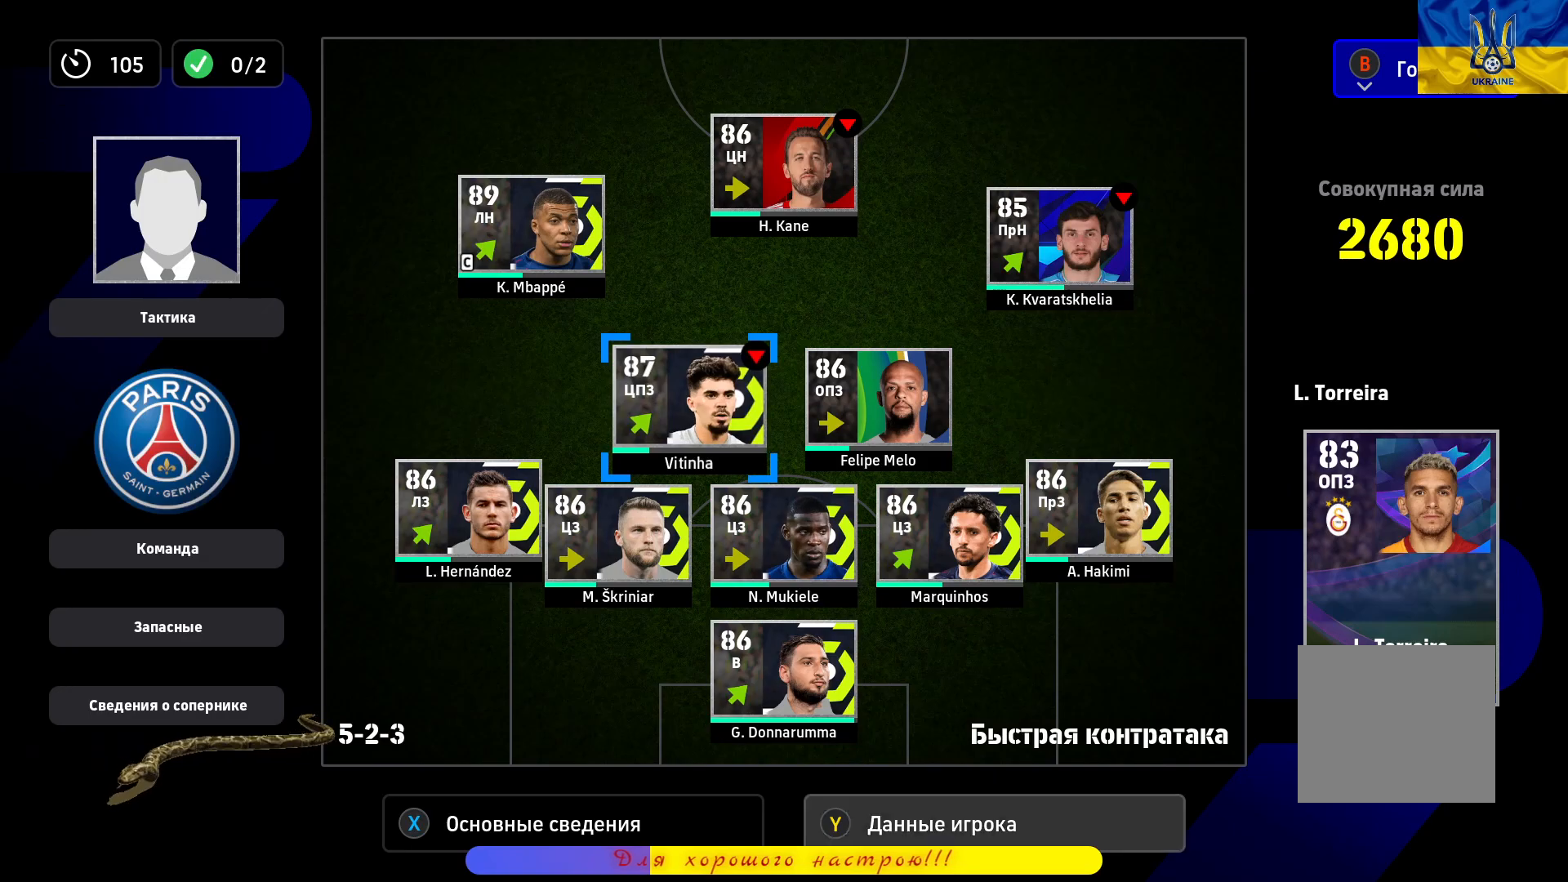
{"buttons": [], "left_stick": "center", "right_stick": "center", "events": [[50, "TRIANGLE", "up"], [333, "TRIANGLE", "down"], [483, "TRIANGLE", "up"]]}
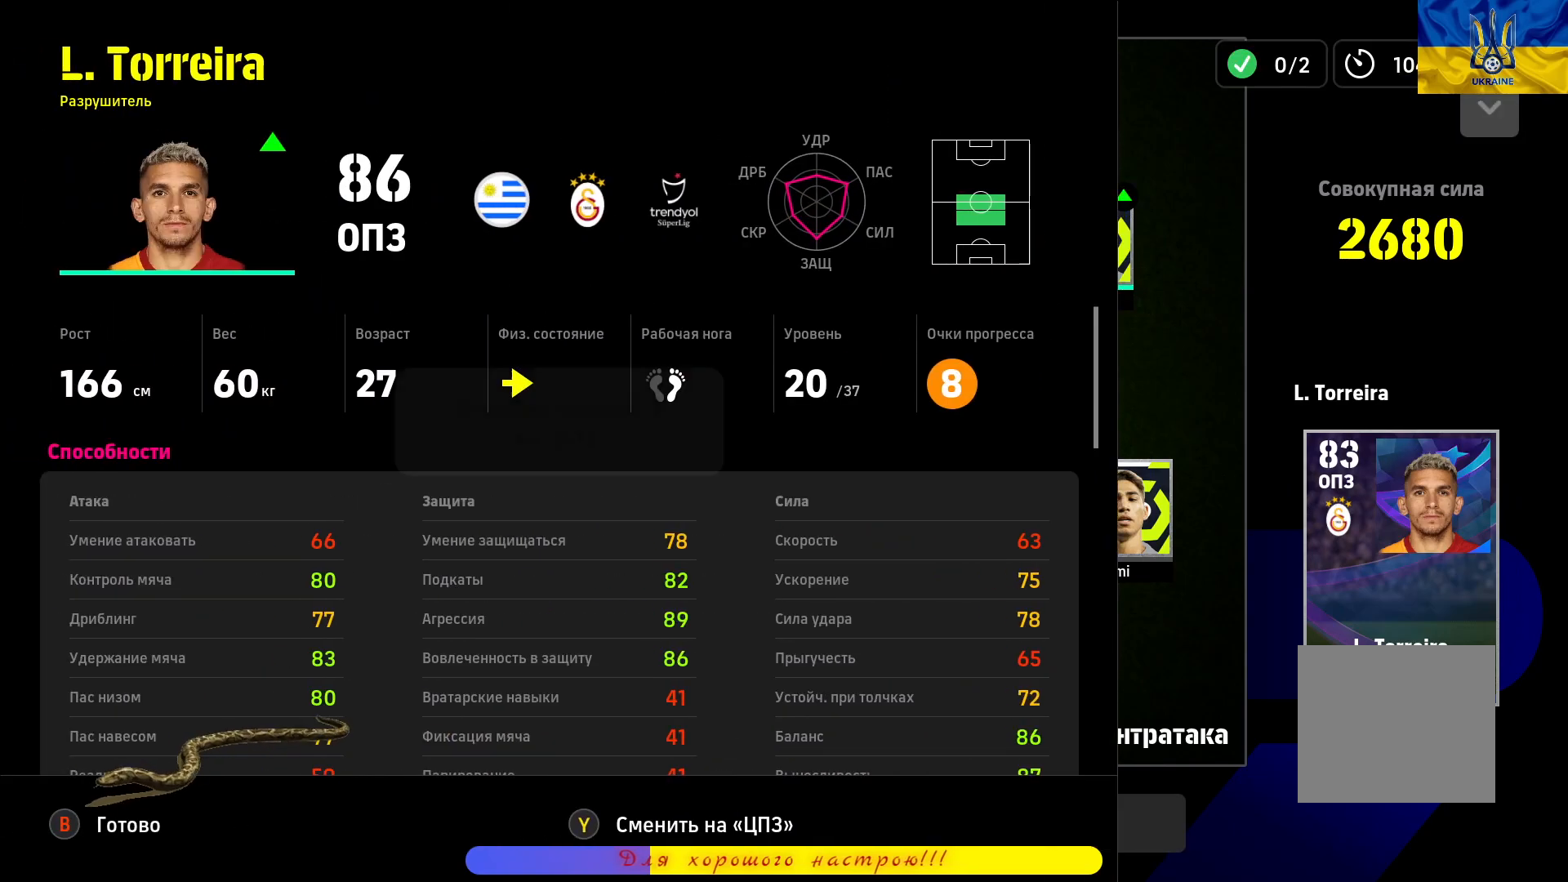
{"buttons": ["CIRCLE"], "left_stick": "center", "right_stick": "center", "events": [[150, "CIRCLE", "down"], [233, "CIRCLE", "up"], [317, "CIRCLE", "down"], [400, "CIRCLE", "up"], [467, "CIRCLE", "down"]]}
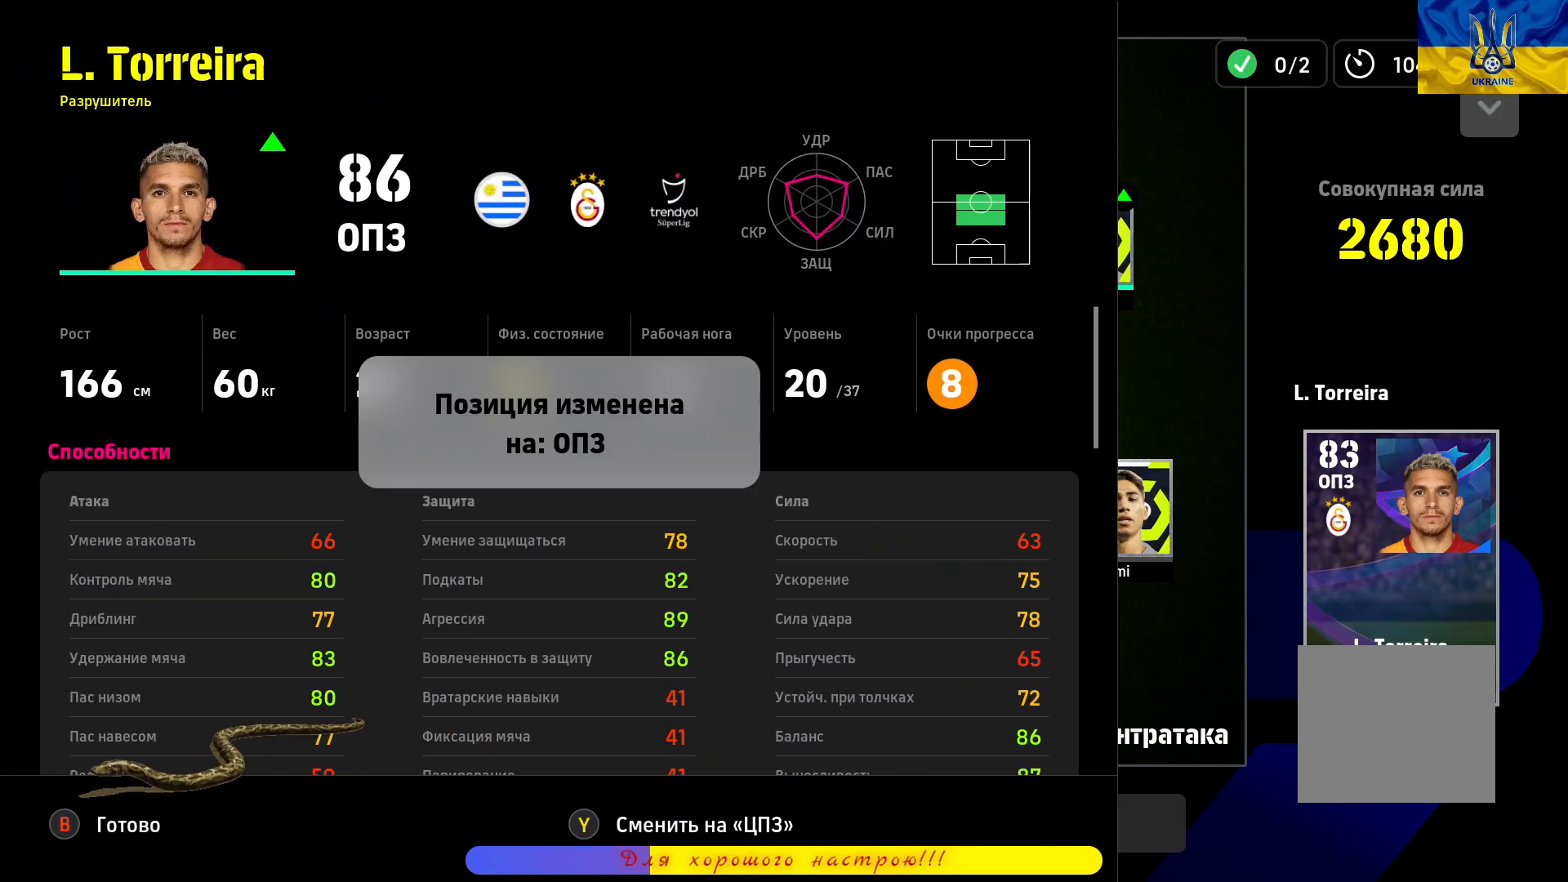
{"buttons": [], "left_stick": "center", "right_stick": "center", "events": [[33, "CIRCLE", "up"], [133, "CIRCLE", "down"], [200, "CIRCLE", "up"], [267, "CIRCLE", "down"], [367, "CIRCLE", "up"]]}
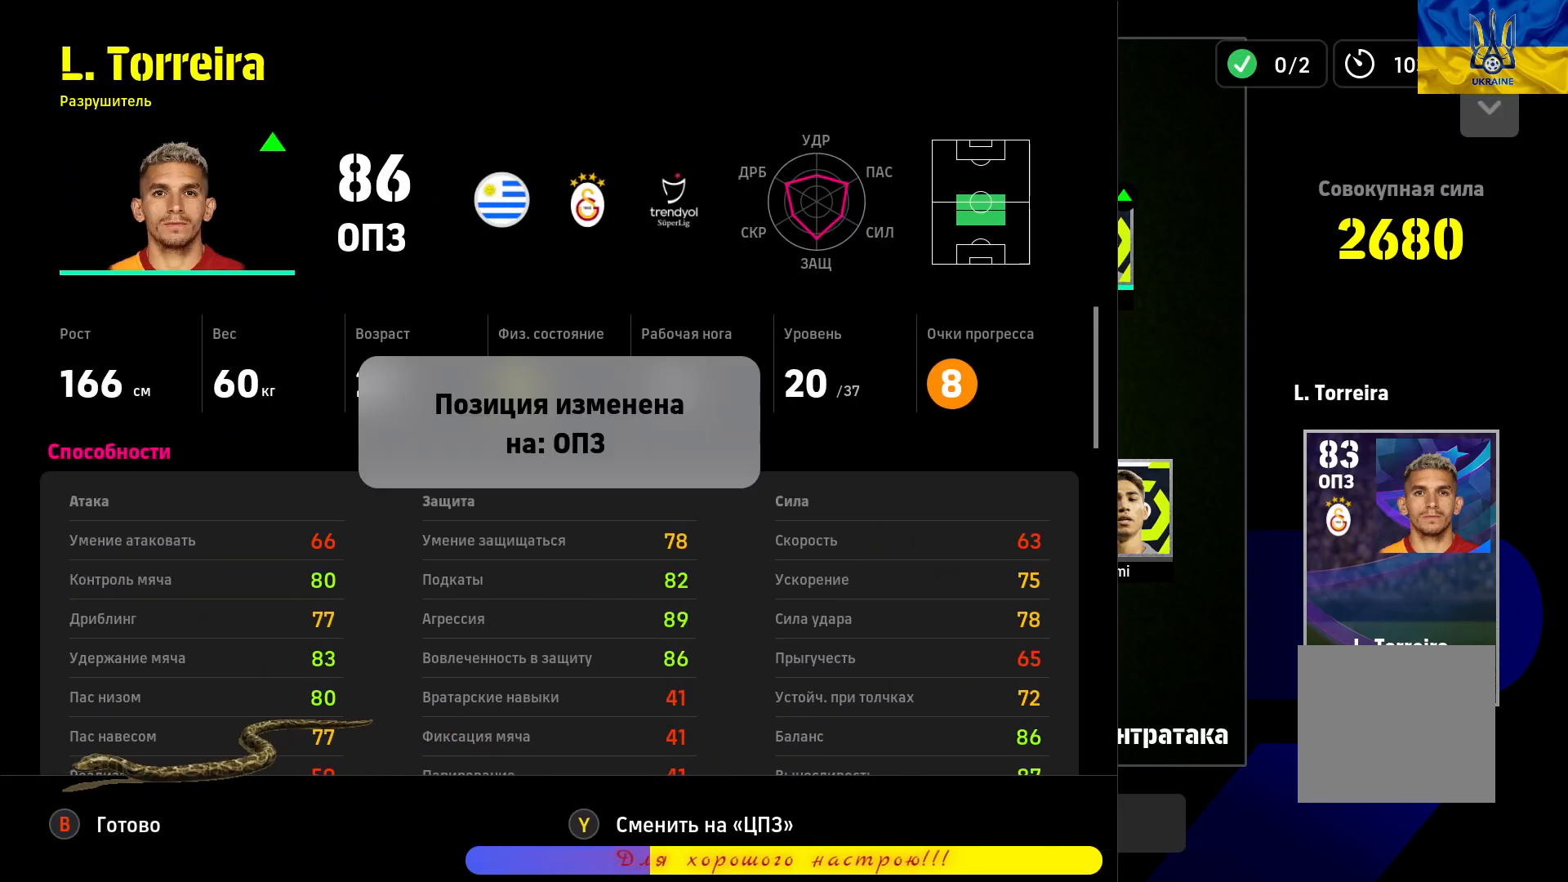
{"buttons": ["CIRCLE"], "left_stick": "center", "right_stick": "center", "events": [[200, "CIRCLE", "down"], [400, "CIRCLE", "up"], [483, "CIRCLE", "down"]]}
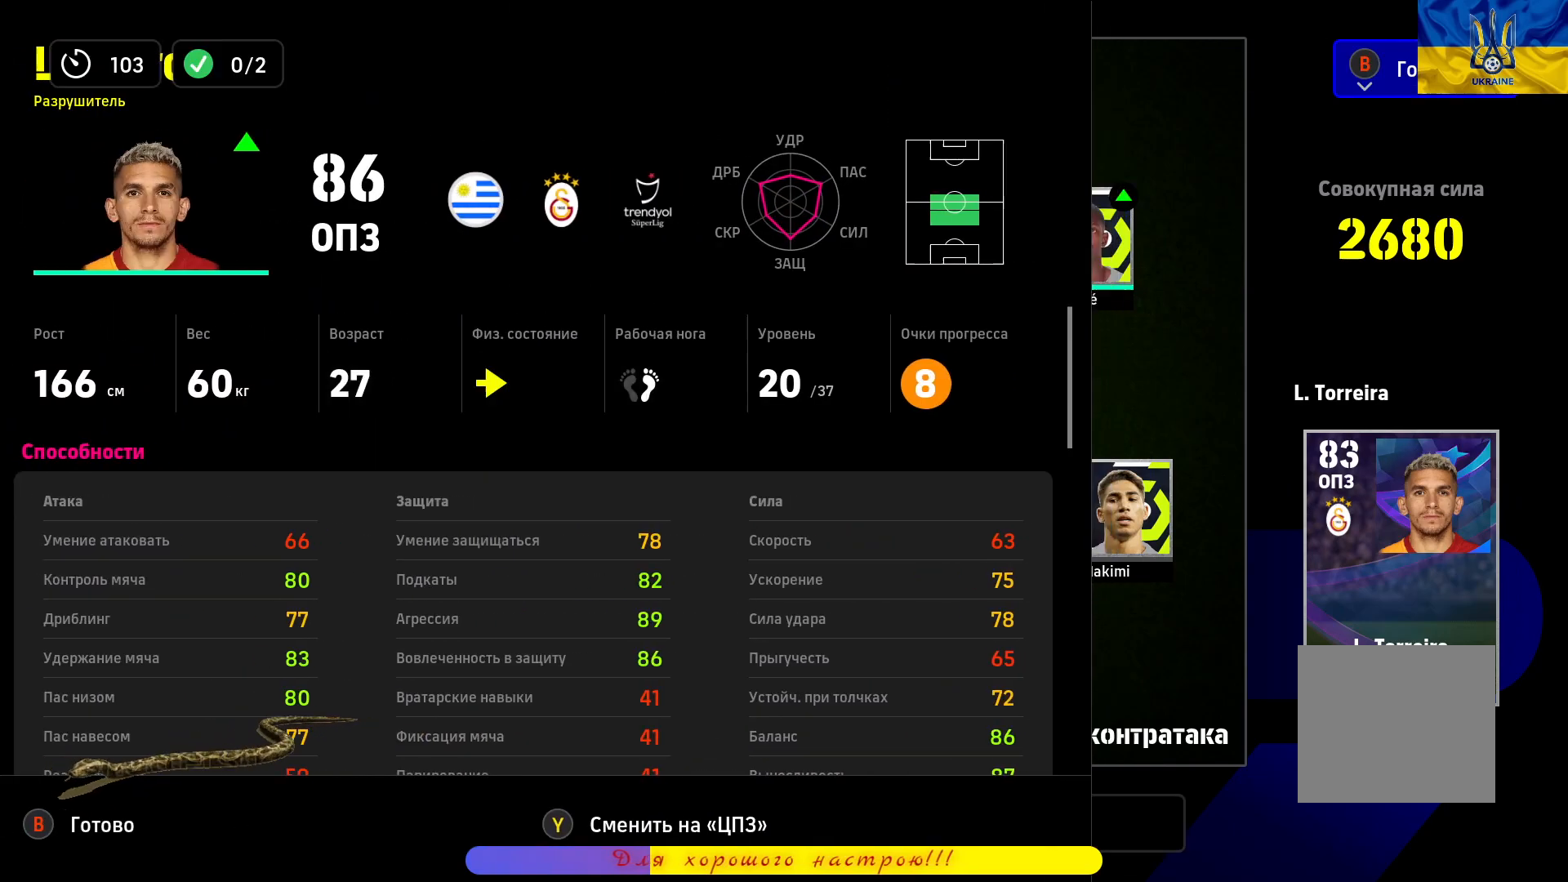
{"buttons": [], "left_stick": "center", "right_stick": "center", "events": [[133, "CIRCLE", "up"], [250, "left_stick", "down-left"], [400, "left_stick", "center"]]}
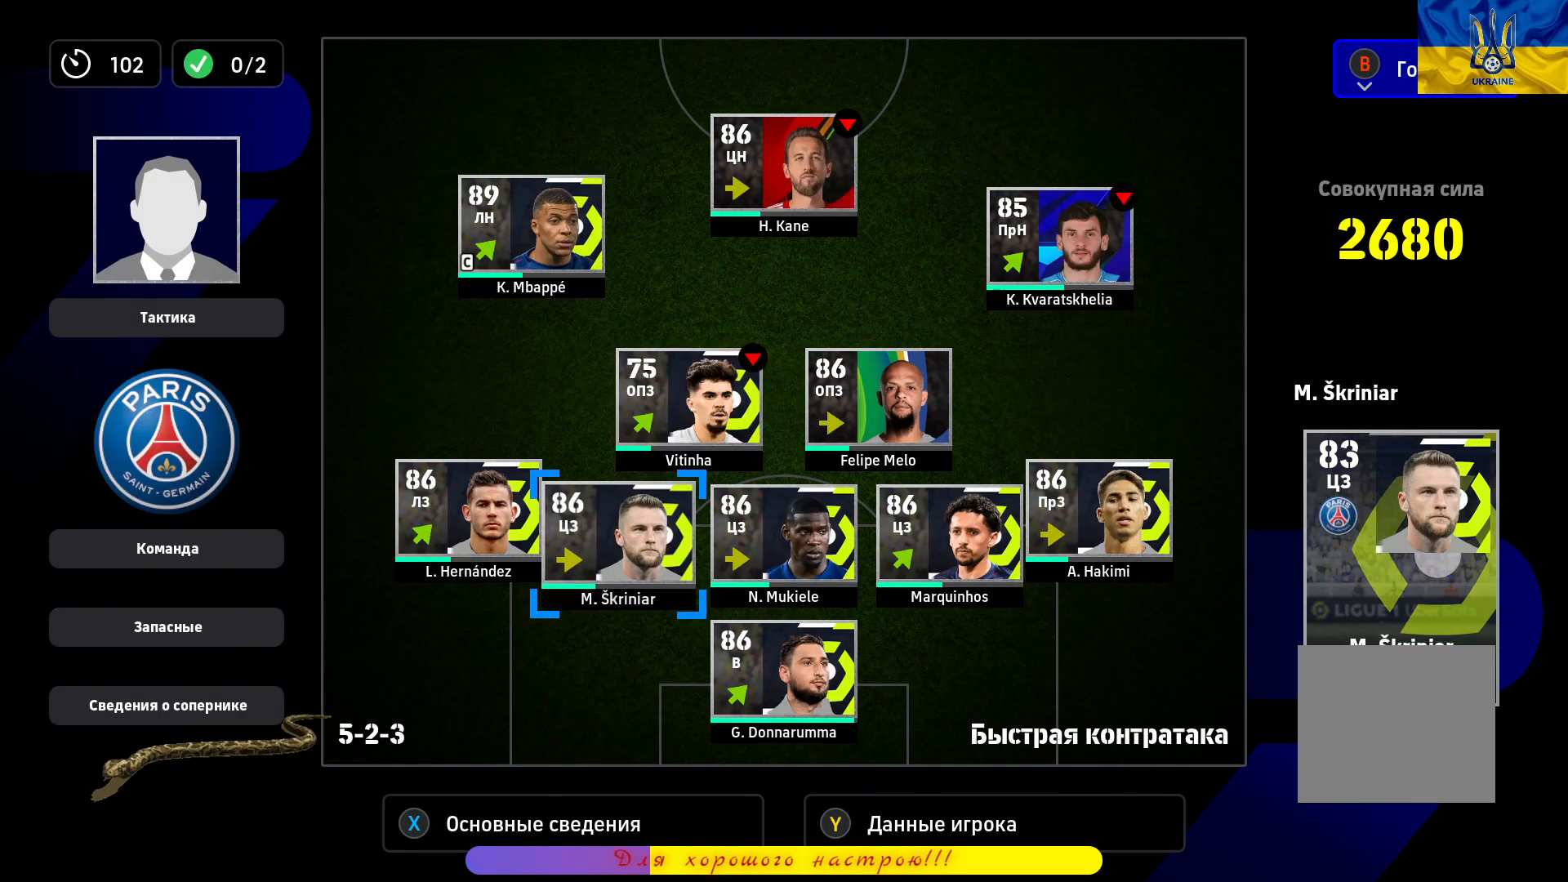
{"buttons": [], "left_stick": "center", "right_stick": "center", "events": [[33, "left_stick", "left"], [167, "left_stick", "center"], [183, "CROSS", "down"], [300, "CROSS", "up"], [317, "left_stick", "left"], [450, "left_stick", "center"]]}
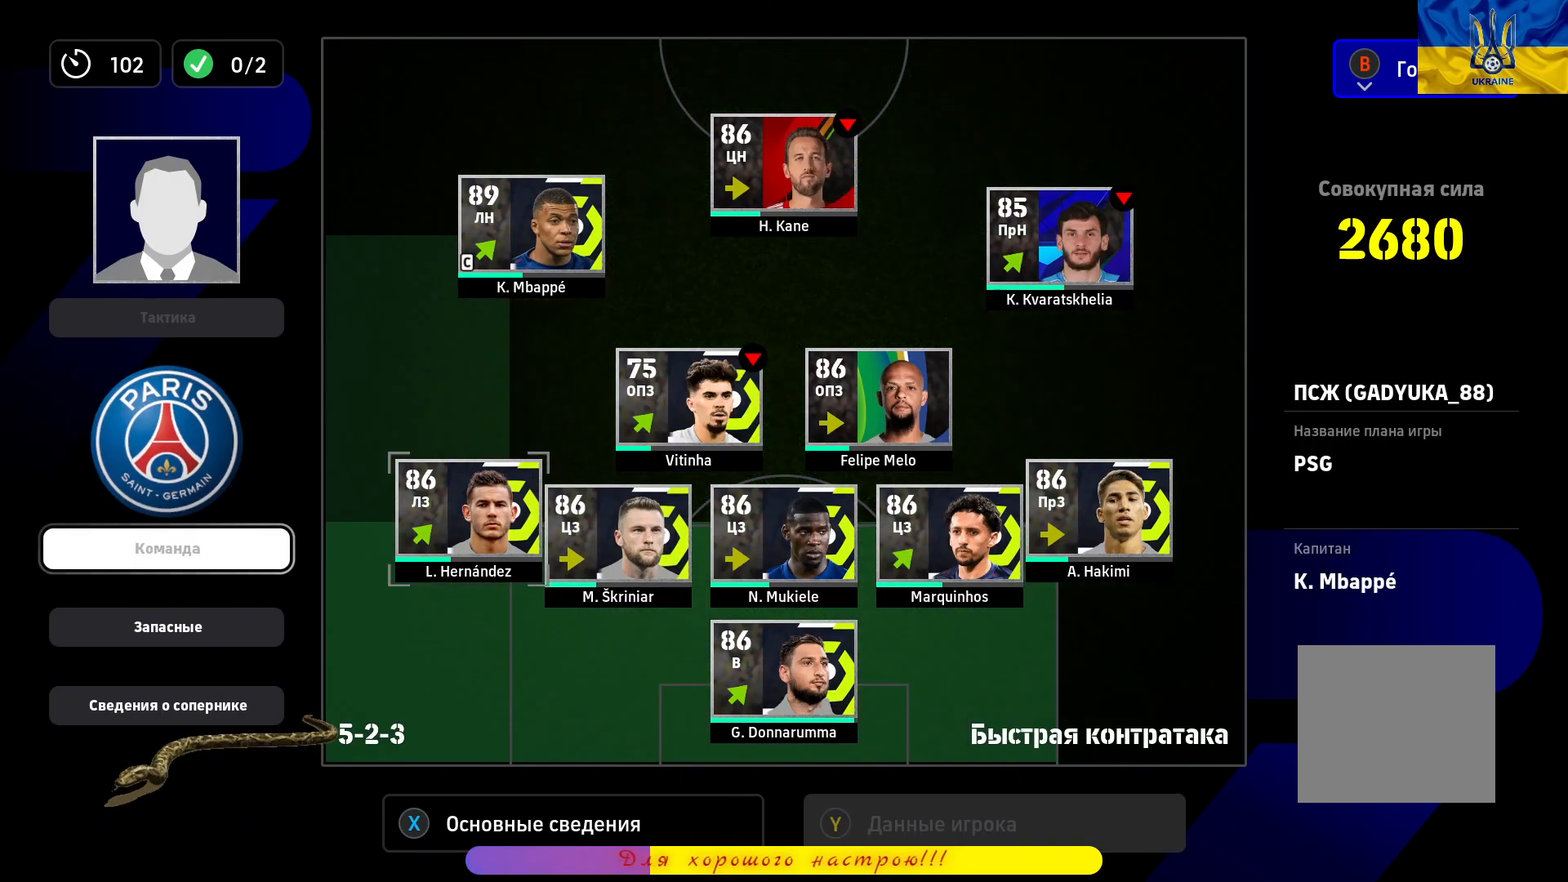
{"buttons": [], "left_stick": "center", "right_stick": "center", "events": [[17, "left_stick", "down-left"], [133, "left_stick", "center"], [167, "CROSS", "down"], [300, "CROSS", "up"]]}
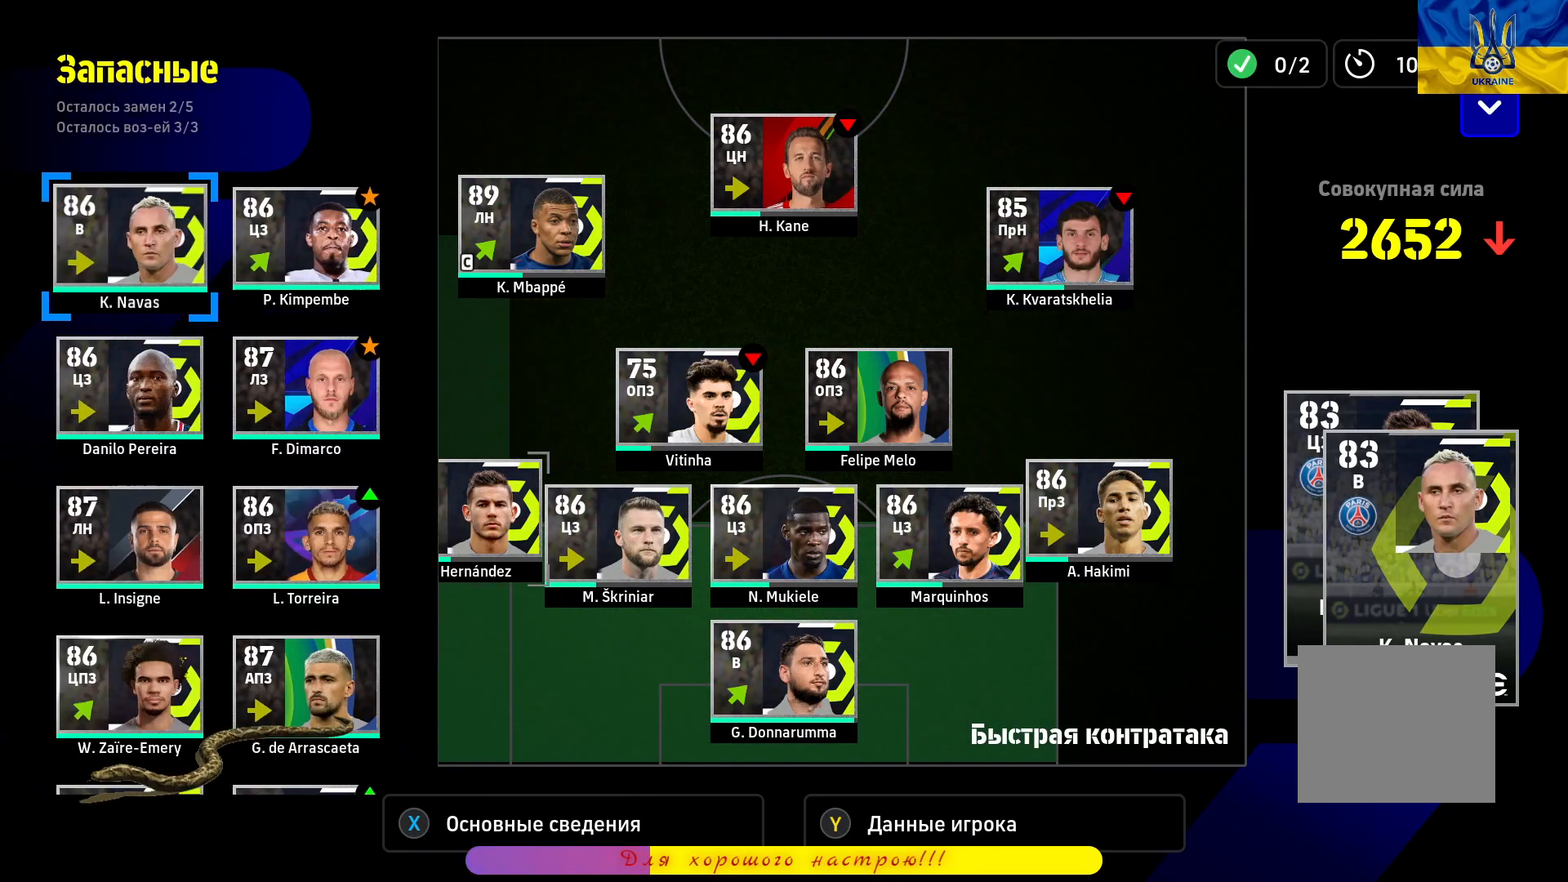
{"buttons": [], "left_stick": "center", "right_stick": "center", "events": [[67, "left_stick", "right"], [183, "left_stick", "center"], [250, "left_stick", "down-left"], [383, "left_stick", "center"]]}
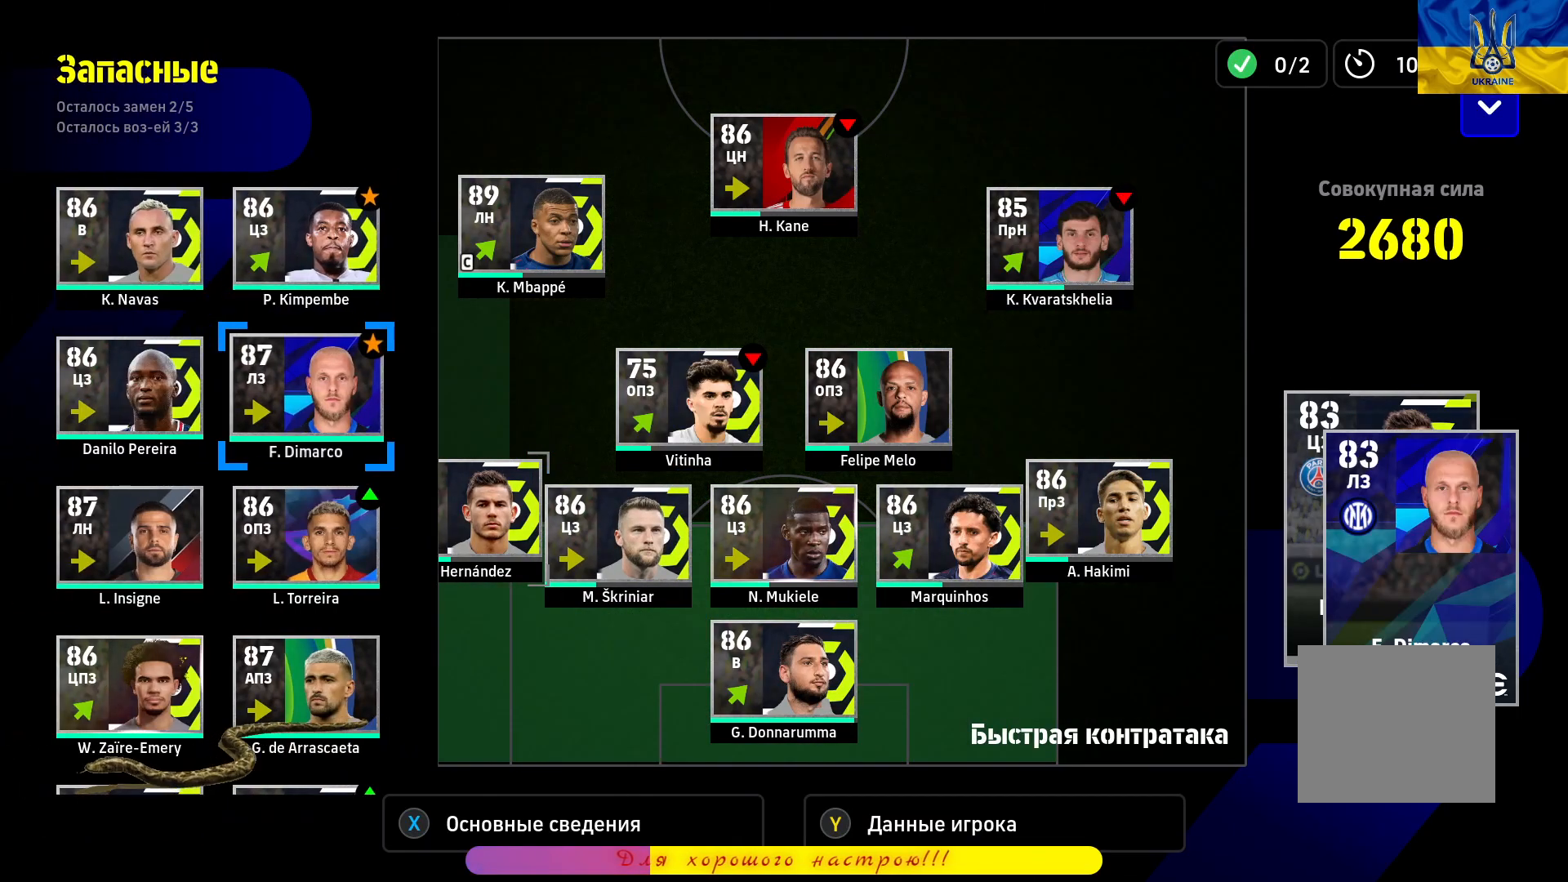
{"buttons": [], "left_stick": "center", "right_stick": "center", "events": [[33, "left_stick", "left"], [167, "left_stick", "center"], [267, "left_stick", "right"], [400, "left_stick", "center"]]}
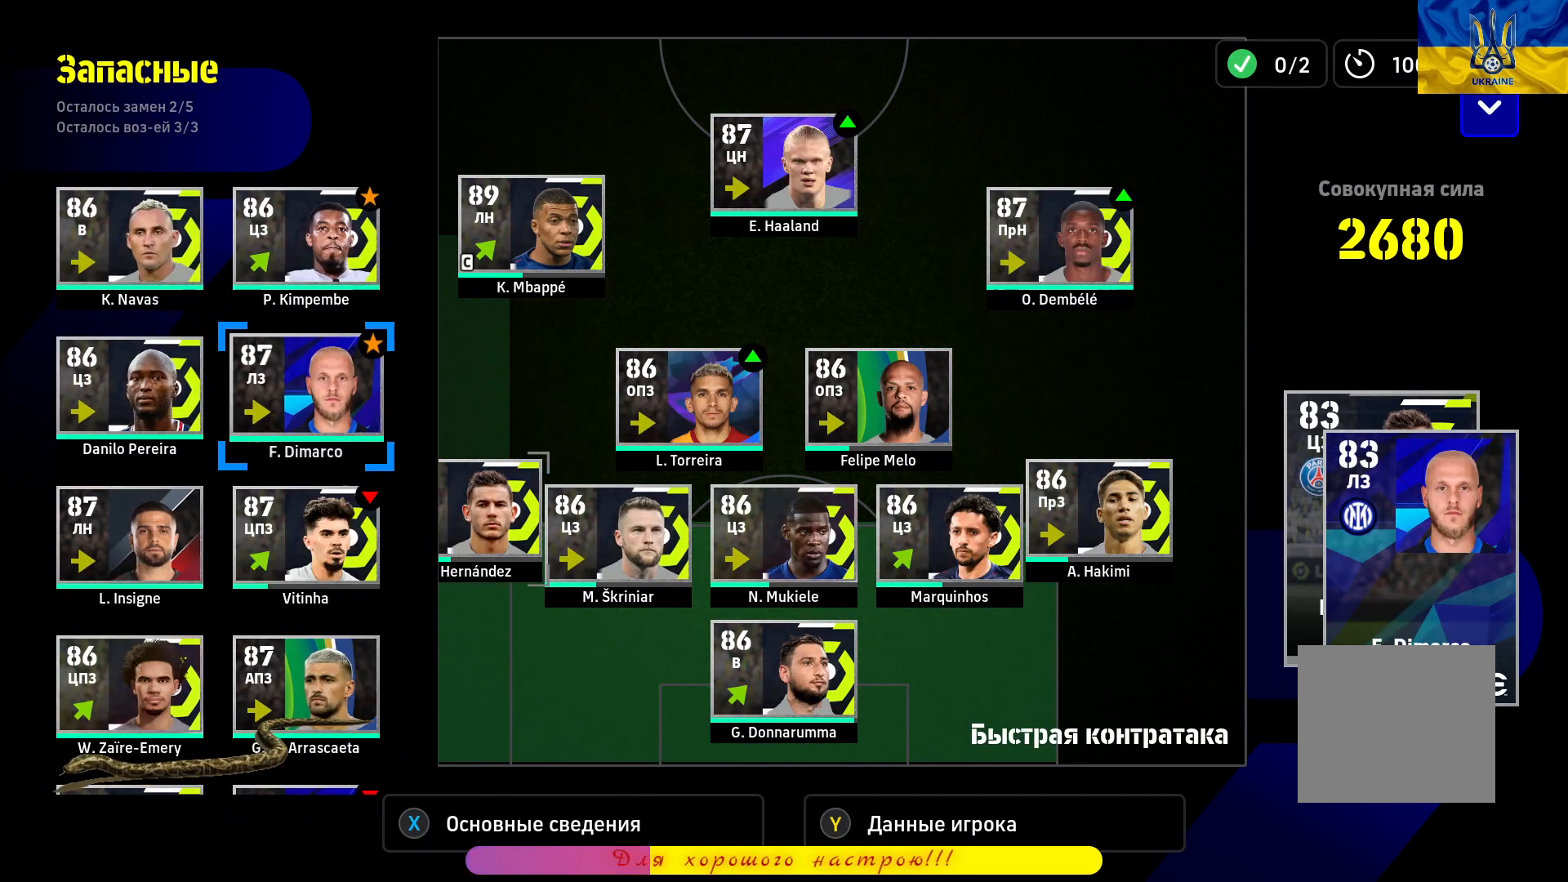
{"buttons": [], "left_stick": "center", "right_stick": "center", "events": [[17, "CROSS", "down"], [167, "CROSS", "up"], [333, "CIRCLE", "down"], [483, "CIRCLE", "up"]]}
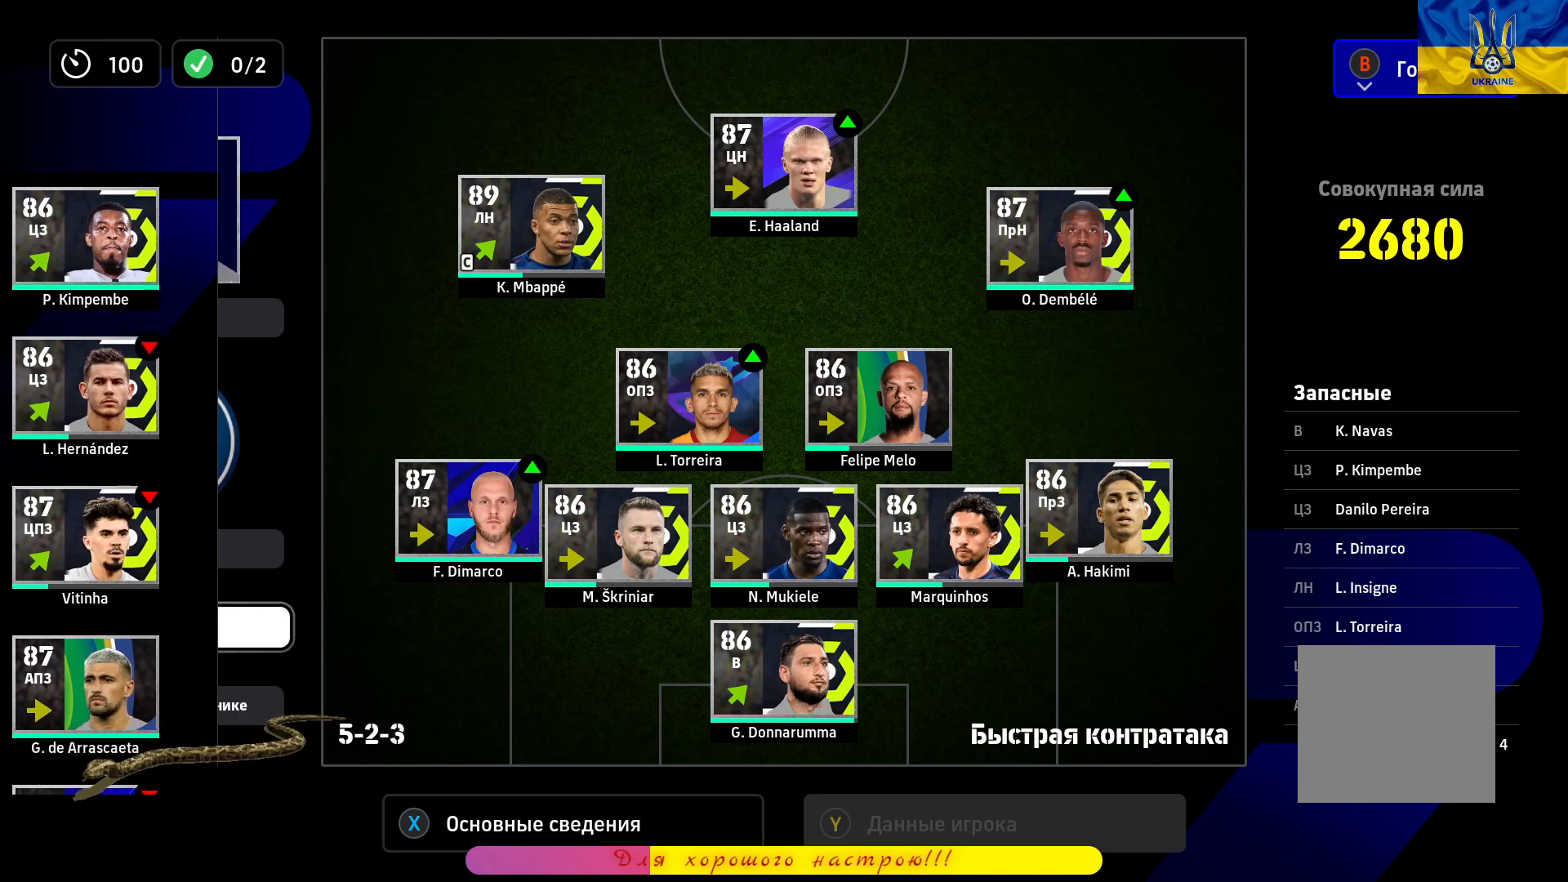
{"buttons": [], "left_stick": "center", "right_stick": "center", "events": [[17, "left_stick", "up"], [383, "left_stick", "center"]]}
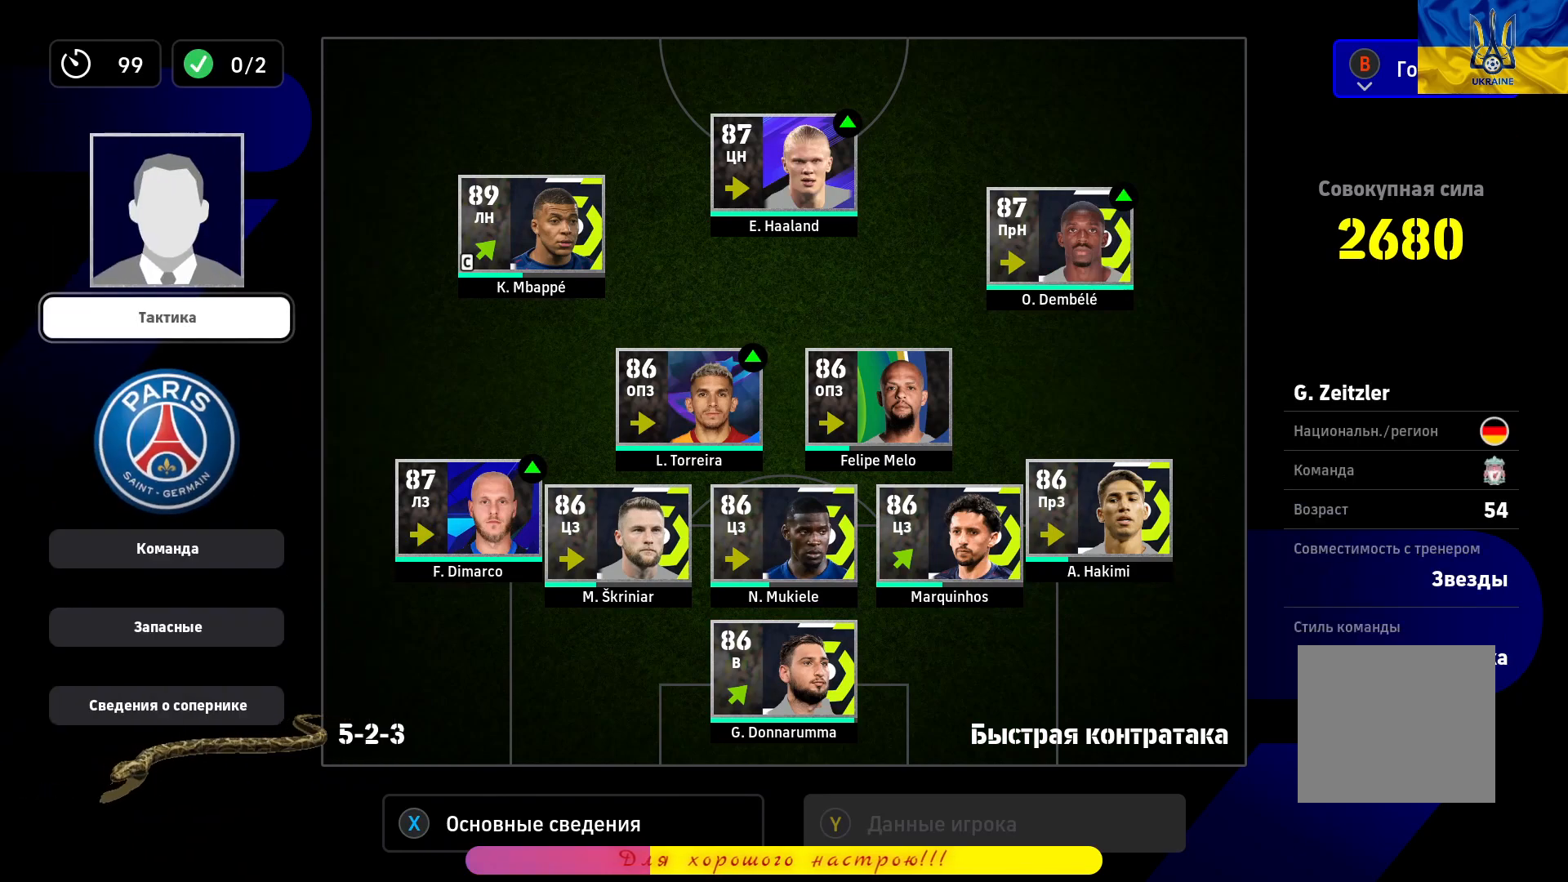
{"buttons": [], "left_stick": "center", "right_stick": "center", "events": [[67, "CROSS", "down"], [183, "CROSS", "up"], [183, "left_stick", "down-left"], [317, "left_stick", "center"], [383, "left_stick", "down-left"], [500, "left_stick", "center"]]}
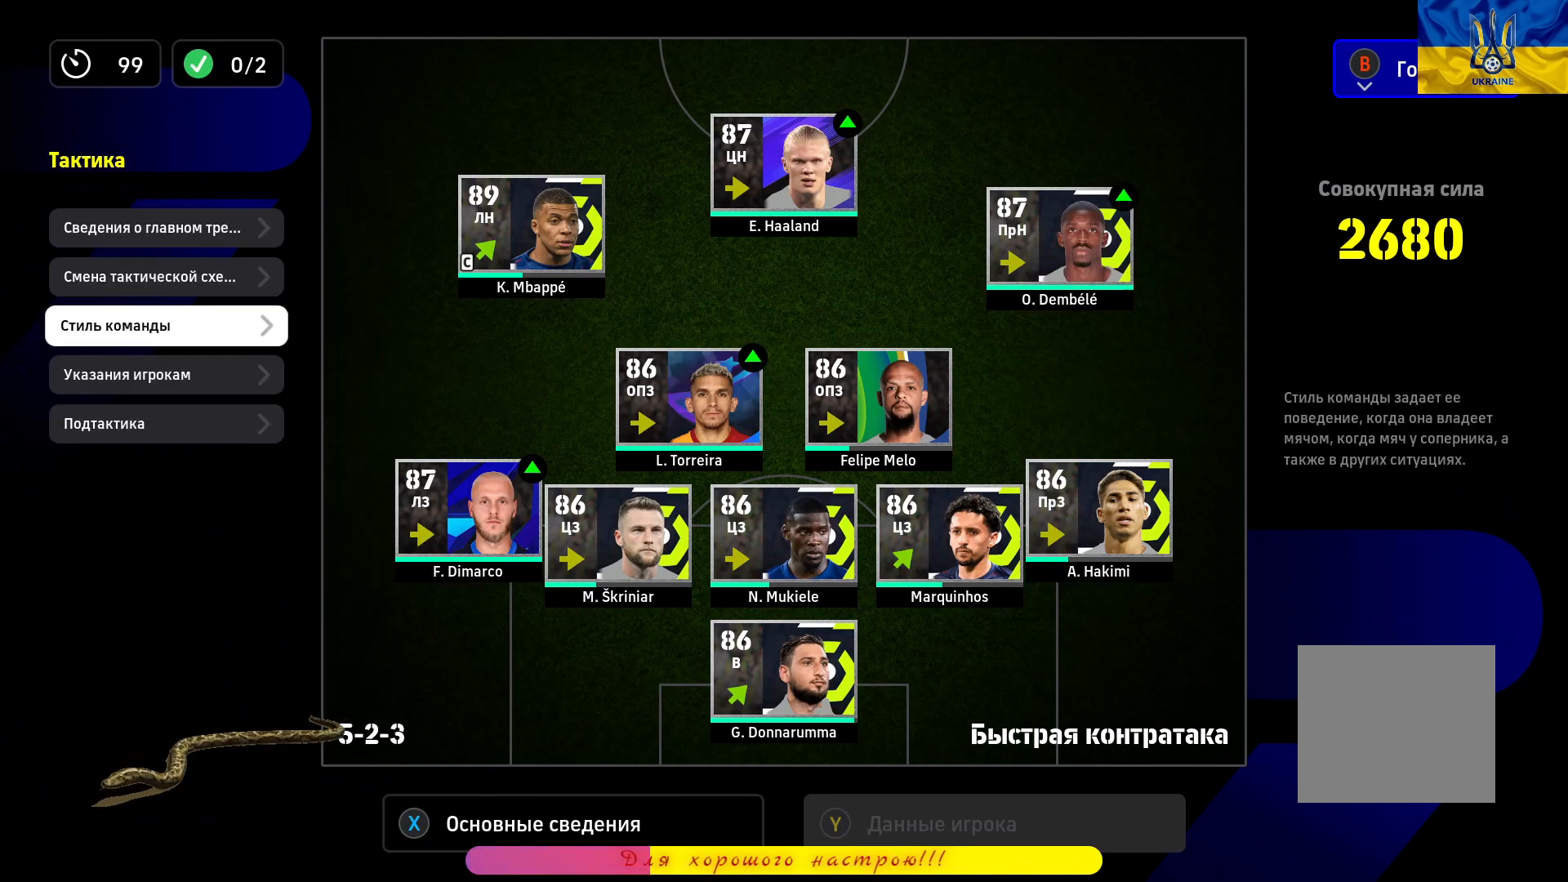
{"buttons": [], "left_stick": "center", "right_stick": "center", "events": [[50, "left_stick", "down-left"], [167, "CROSS", "down"], [167, "left_stick", "center"], [300, "CROSS", "up"], [333, "left_stick", "down-left"], [467, "left_stick", "center"]]}
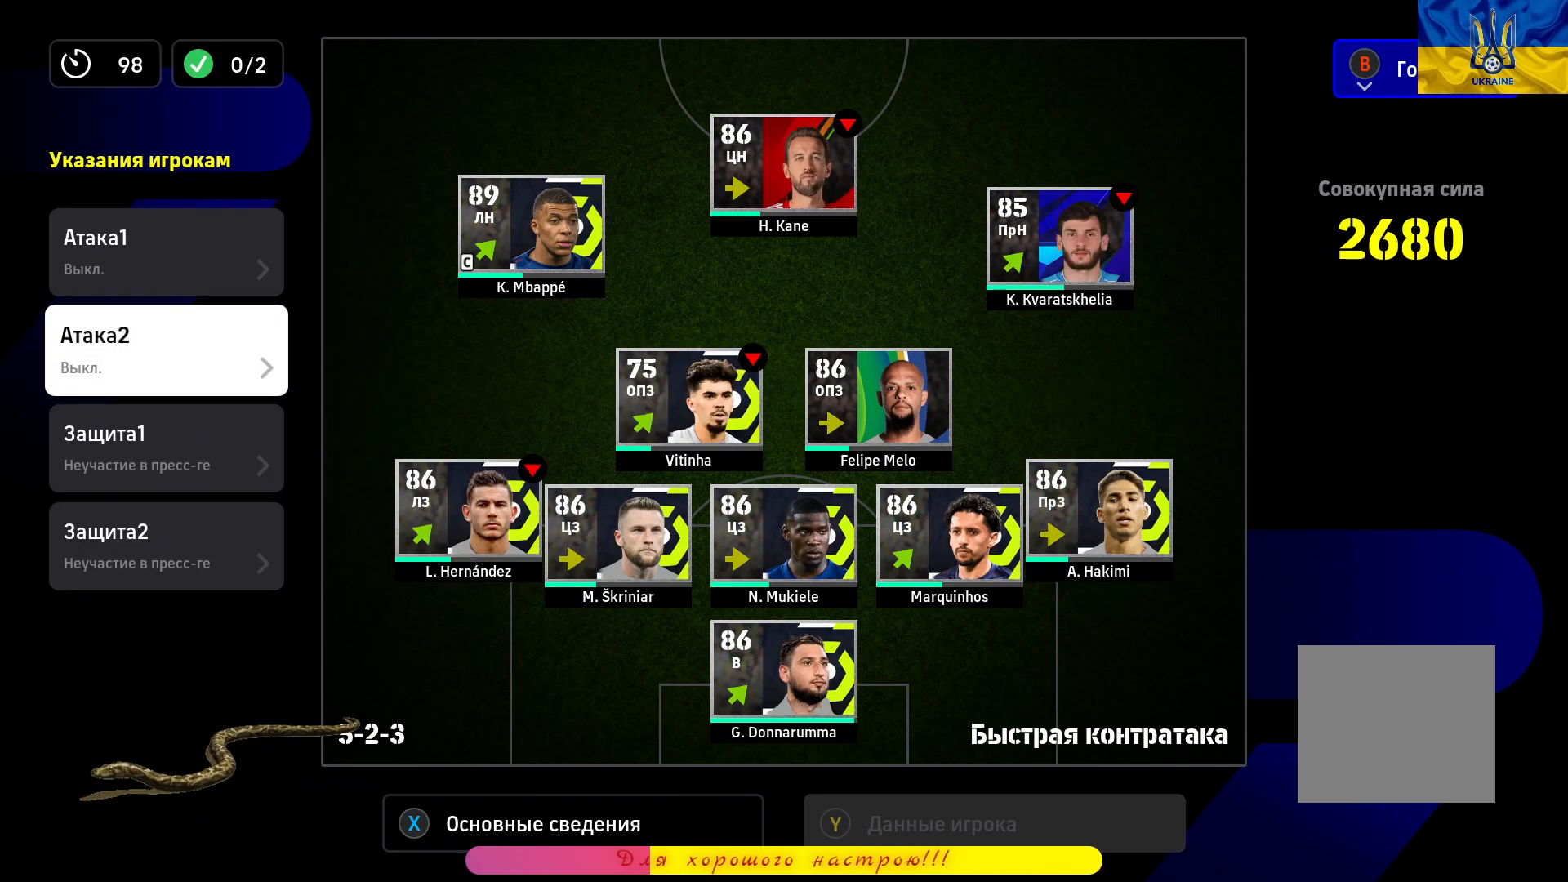
{"buttons": [], "left_stick": "center", "right_stick": "center", "events": [[33, "left_stick", "down-left"], [167, "left_stick", "center"], [217, "left_stick", "down-left"], [333, "left_stick", "center"], [350, "CROSS", "down"], [500, "CROSS", "up"]]}
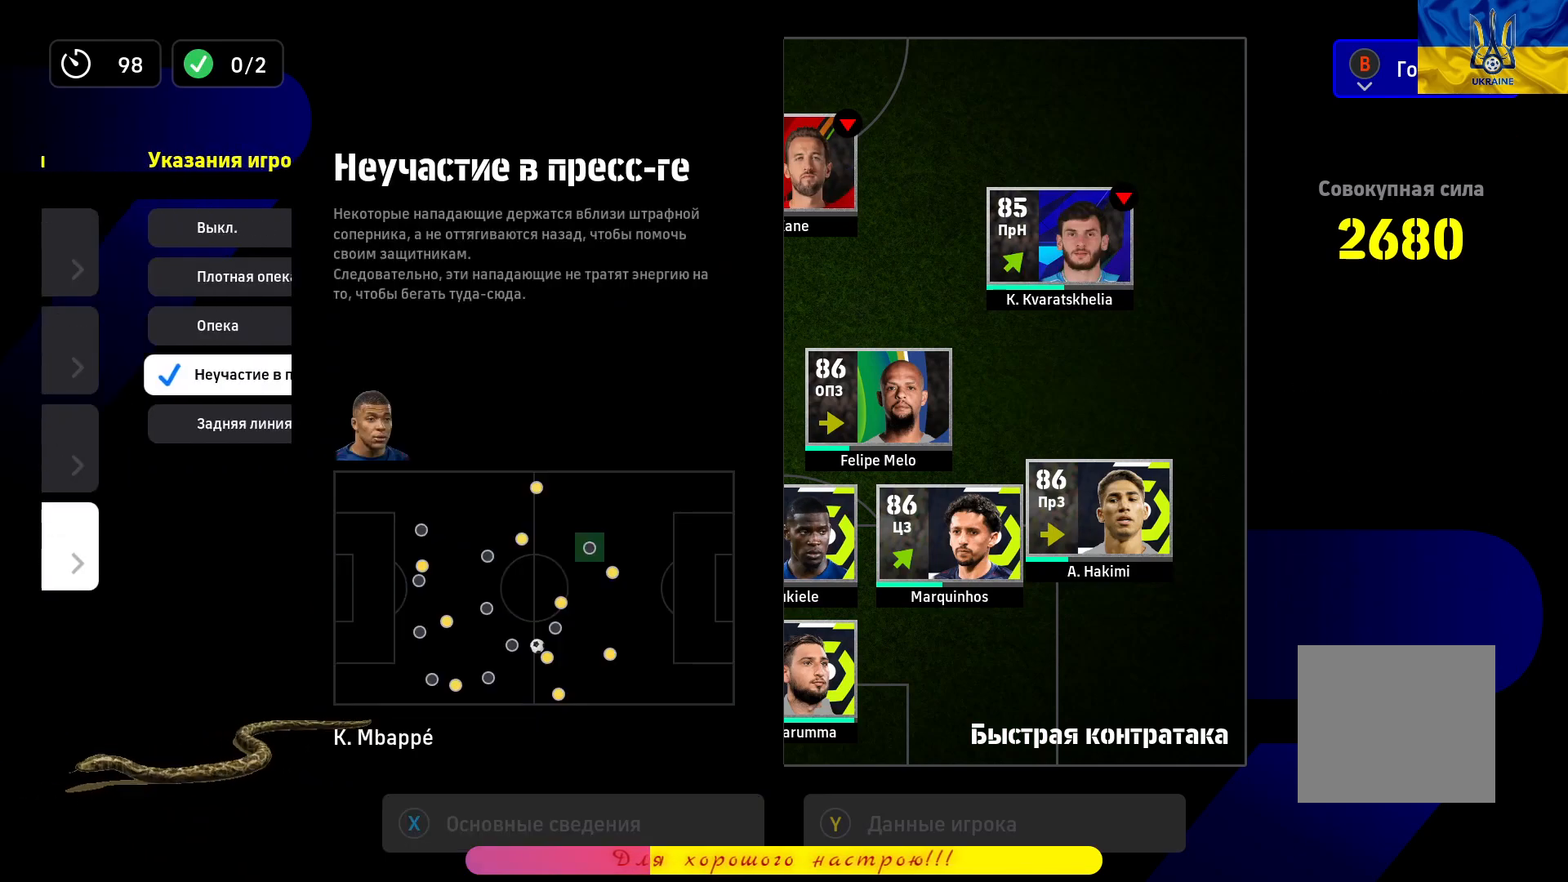
{"buttons": [], "left_stick": "up", "right_stick": "center", "events": [[217, "CIRCLE", "down"], [367, "CIRCLE", "up"], [383, "left_stick", "up"]]}
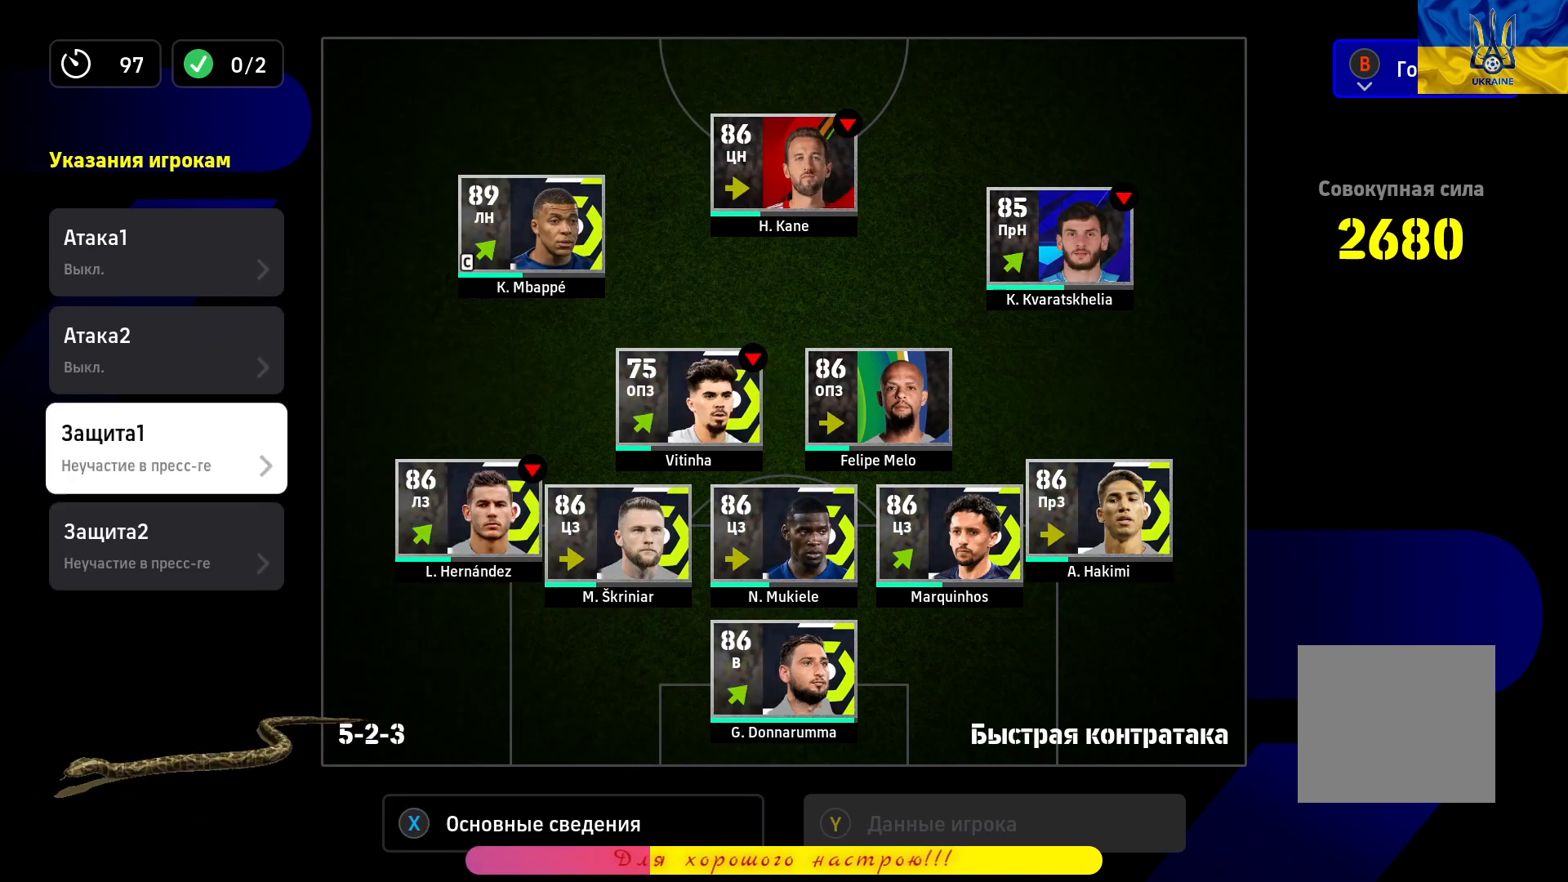
{"buttons": [], "left_stick": "down-left", "right_stick": "center", "events": [[17, "CROSS", "down"], [33, "left_stick", "center"], [133, "CROSS", "up"], [267, "CROSS", "down"], [400, "CROSS", "up"], [433, "left_stick", "down-left"]]}
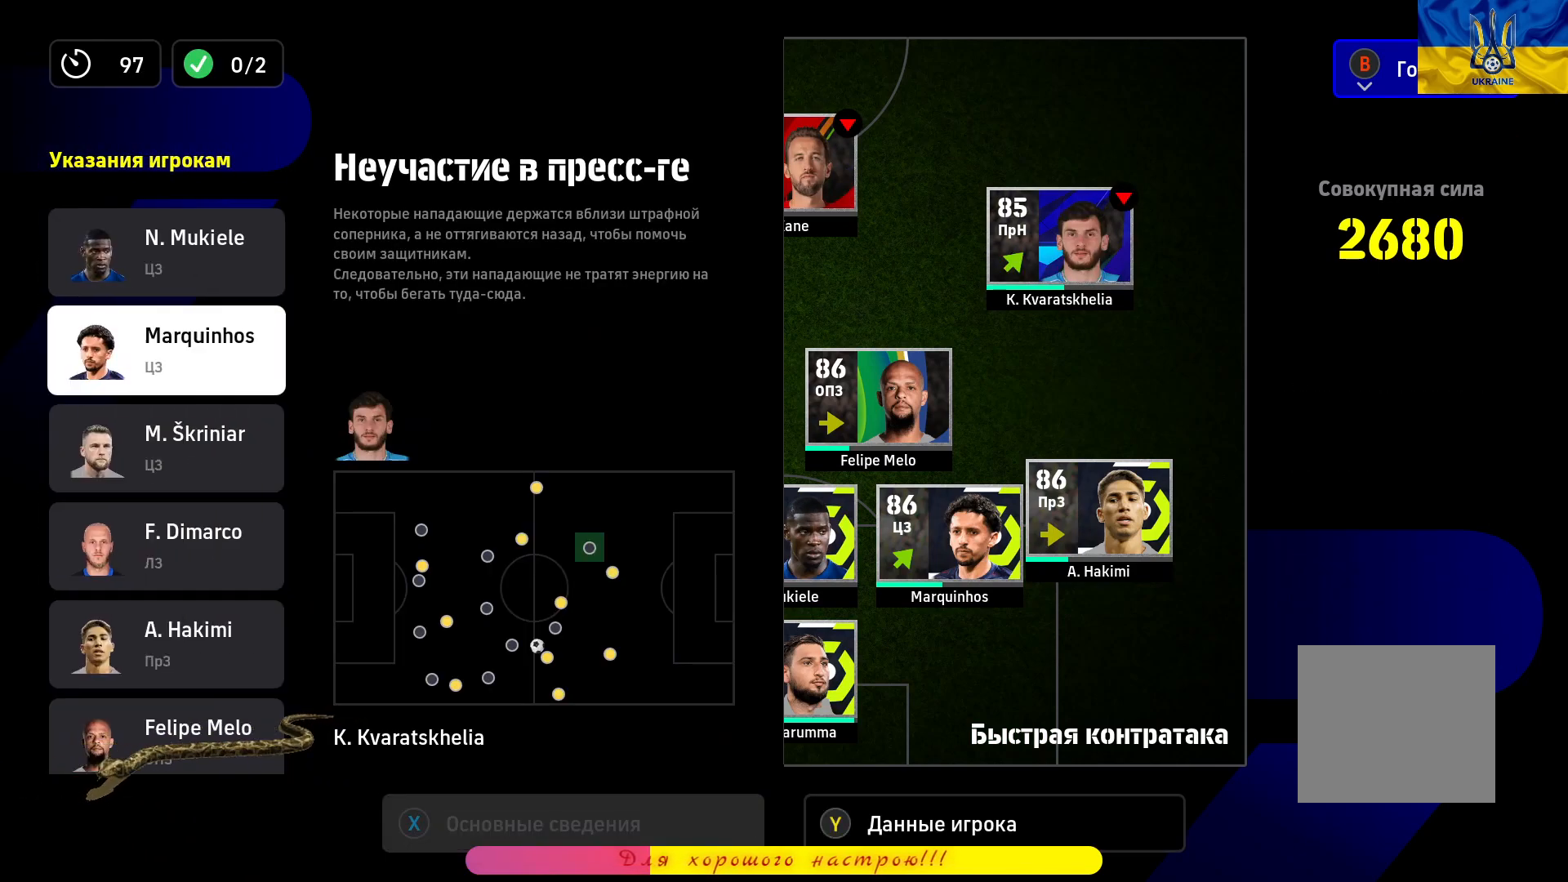
{"buttons": [], "left_stick": "down-left", "right_stick": "center", "events": []}
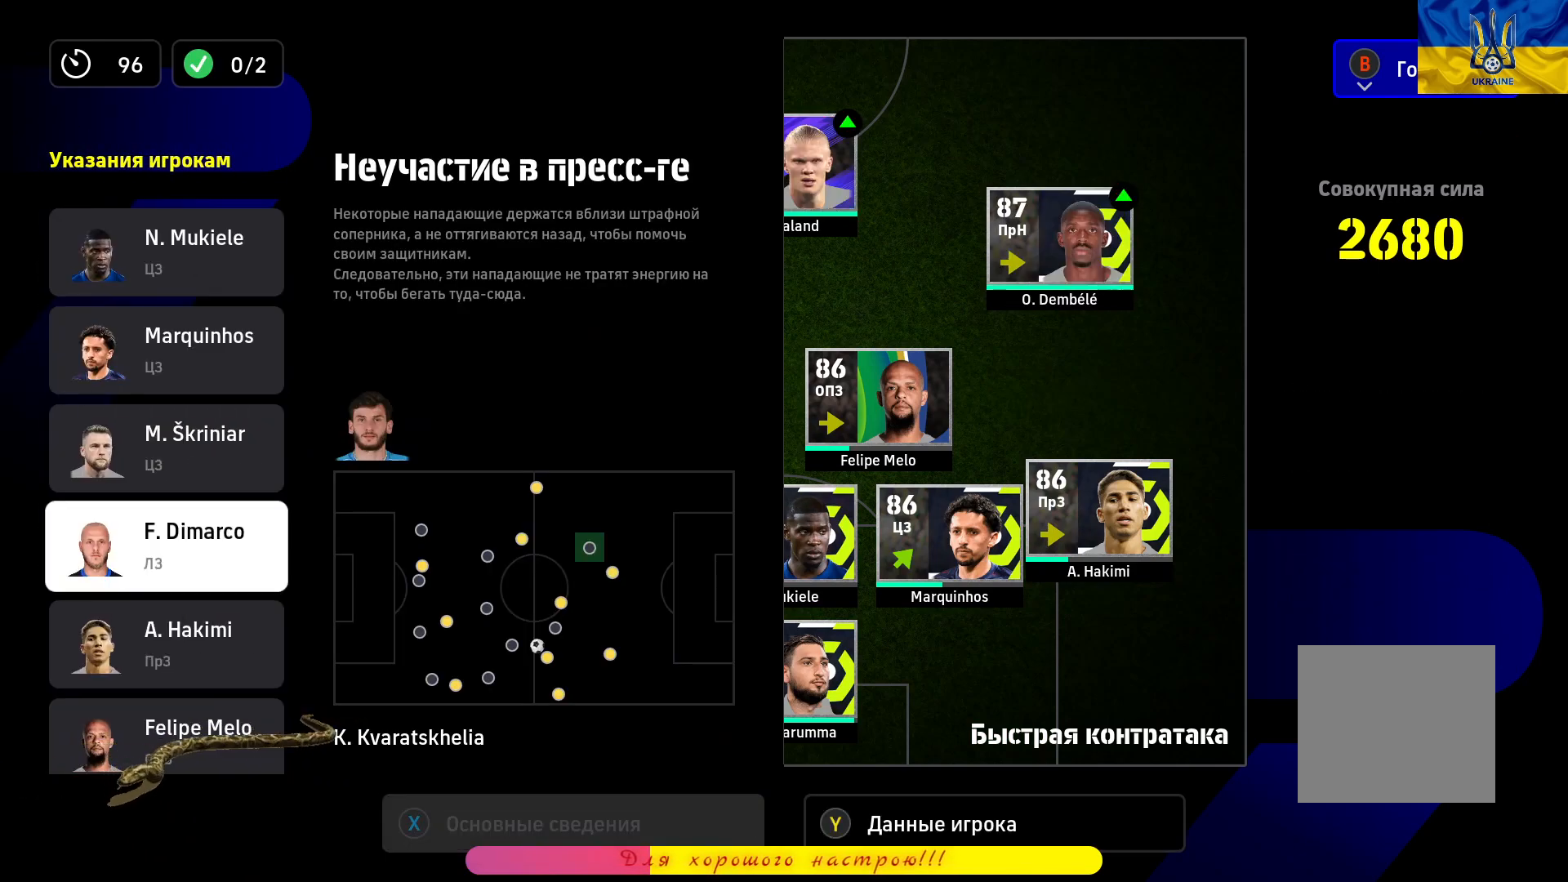
{"buttons": [], "left_stick": "down-left", "right_stick": "center", "events": [[100, "left_stick", "center"], [200, "left_stick", "down-left"], [350, "left_stick", "center"], [500, "left_stick", "down-left"]]}
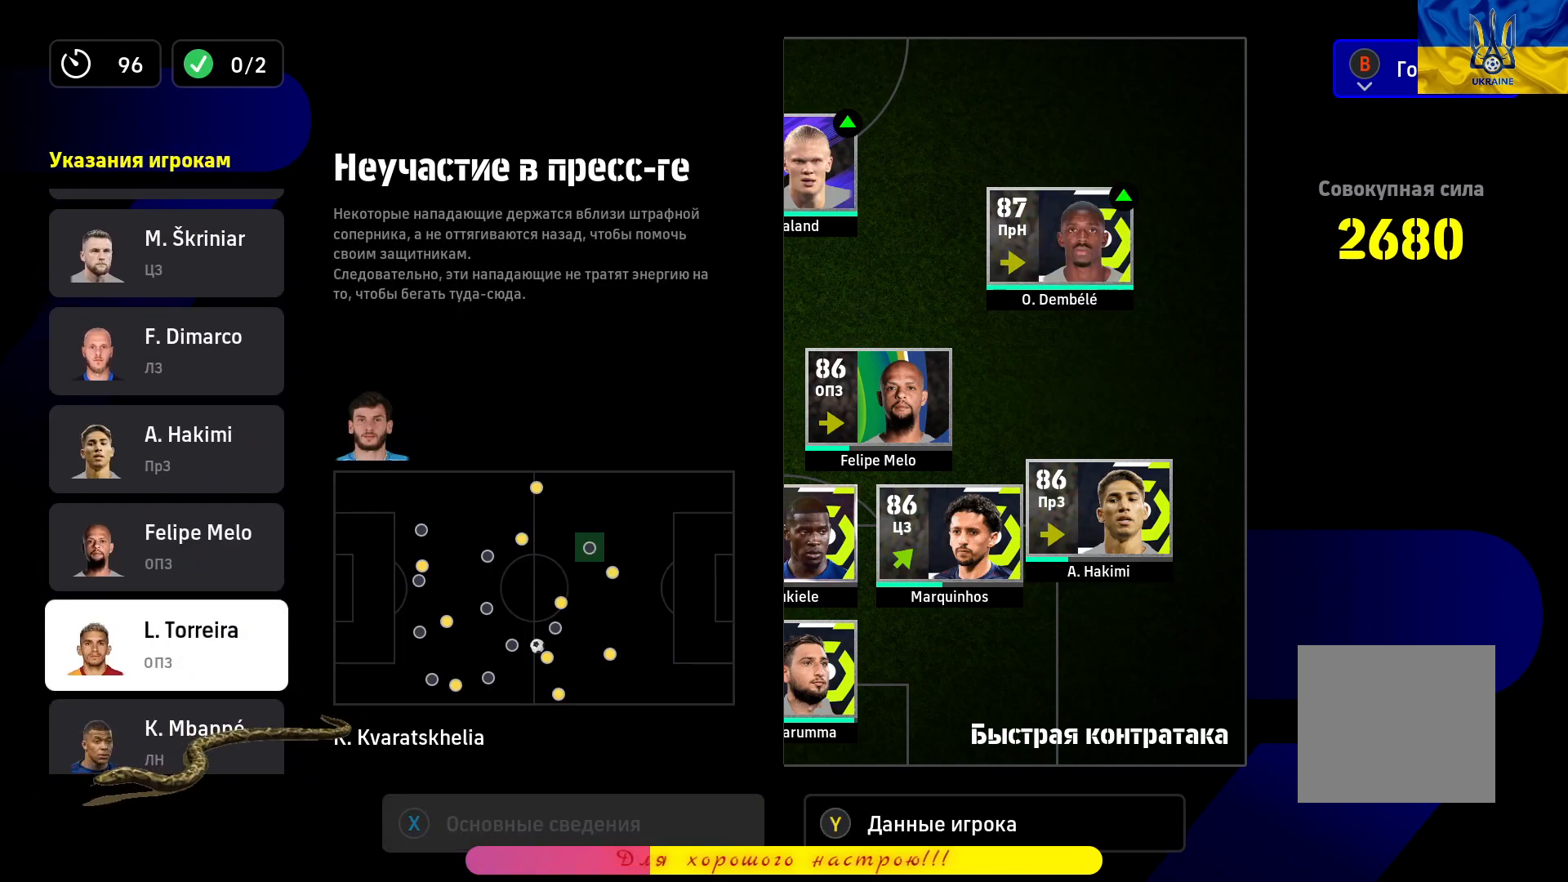
{"buttons": [], "left_stick": "down-left", "right_stick": "center", "events": [[200, "left_stick", "center"], [400, "left_stick", "down-left"]]}
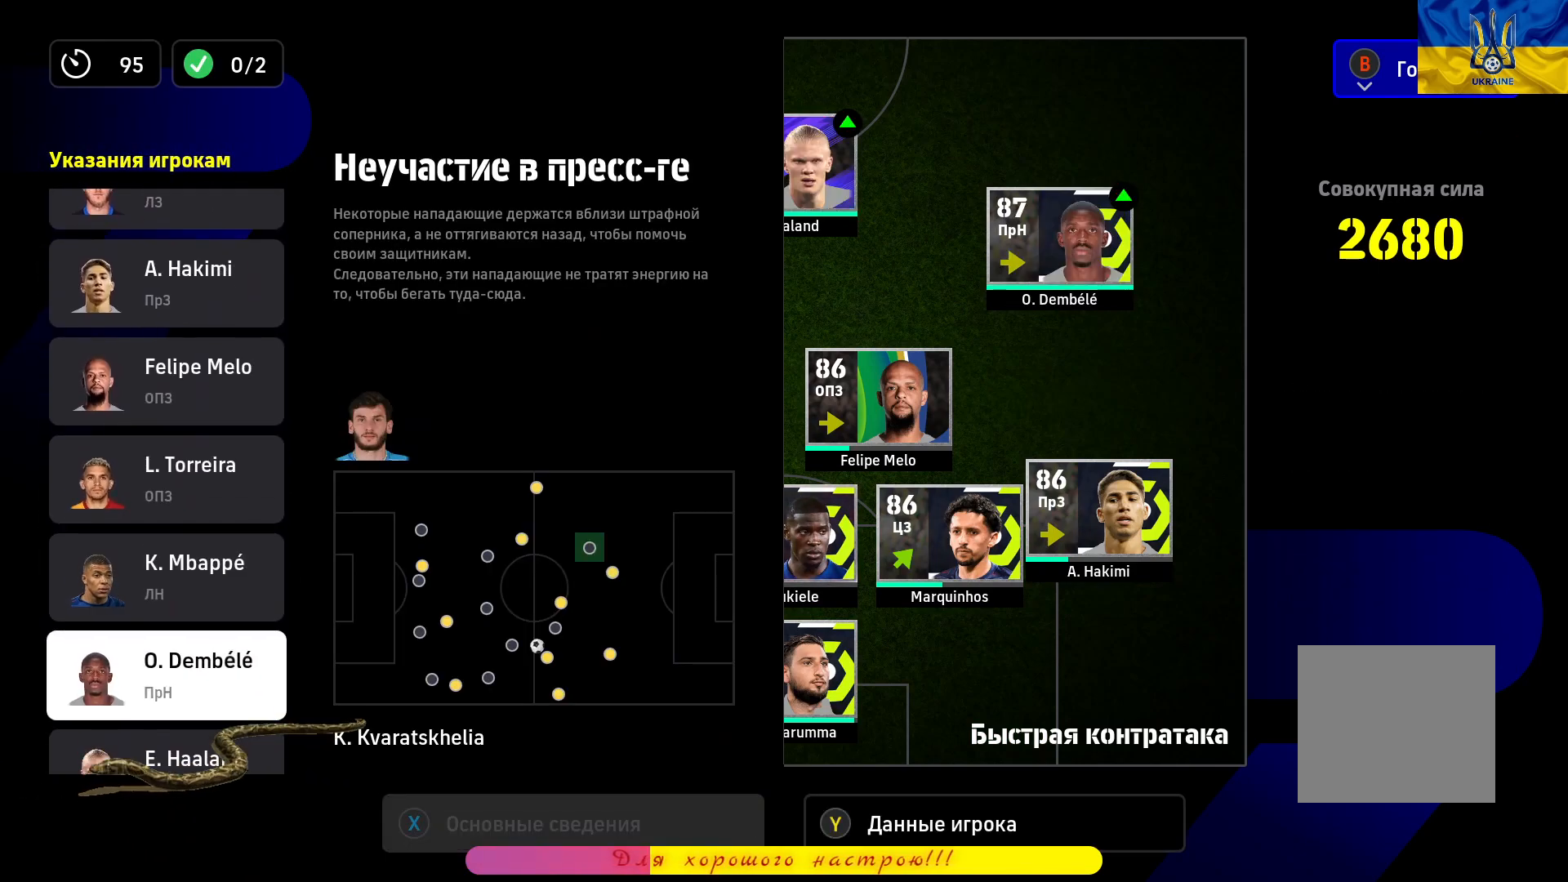
{"buttons": ["CIRCLE"], "left_stick": "center", "right_stick": "center", "events": [[33, "left_stick", "center"], [150, "CROSS", "down"], [283, "CROSS", "up"], [467, "CIRCLE", "down"]]}
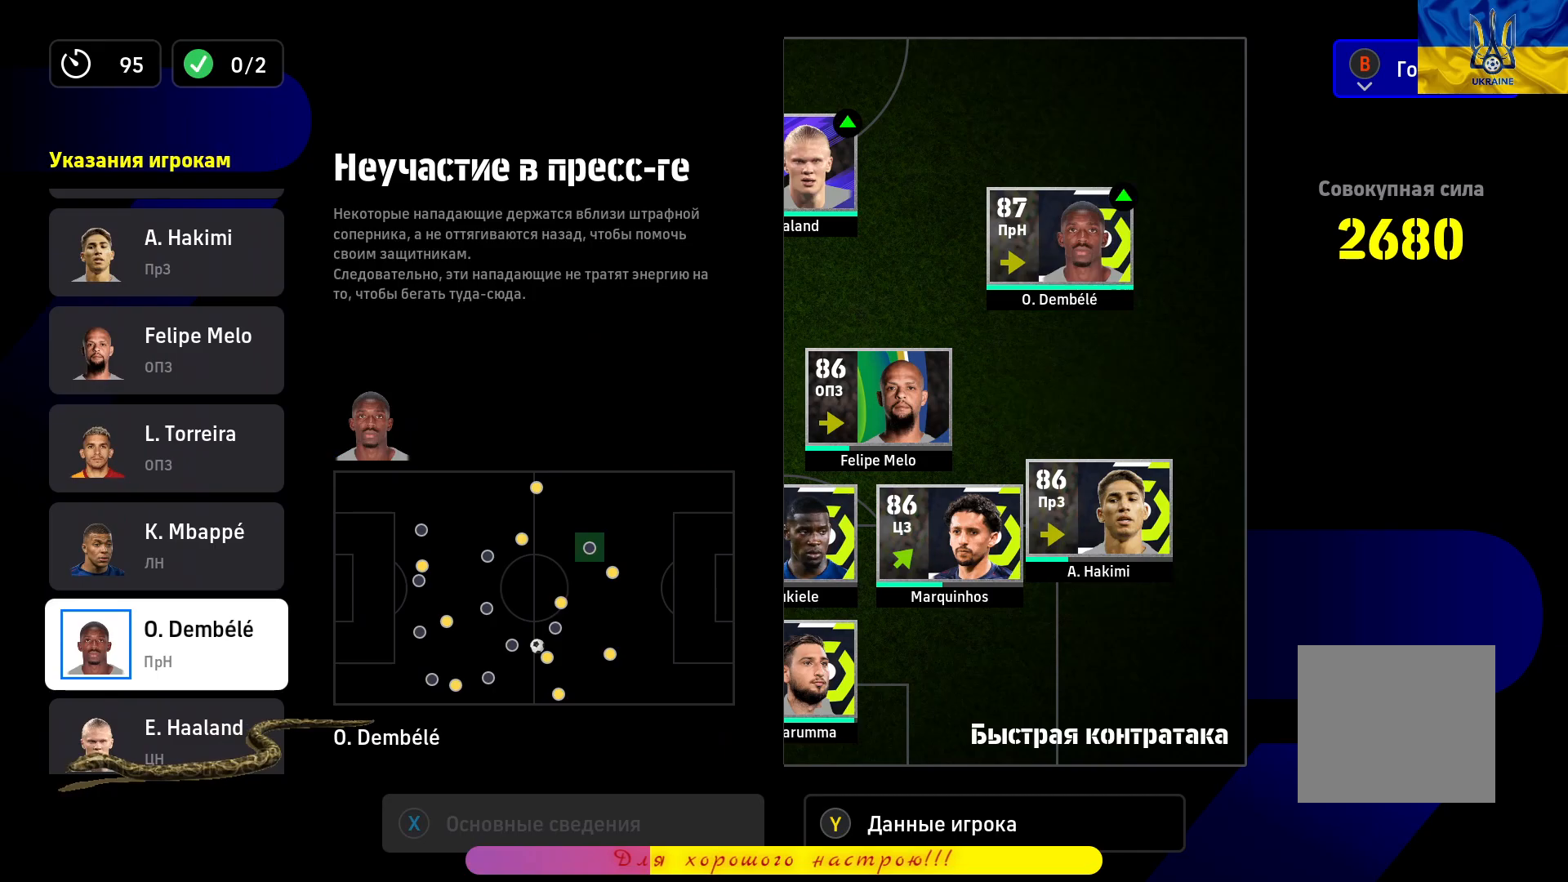
{"buttons": [], "left_stick": "center", "right_stick": "center", "events": [[100, "CIRCLE", "up"], [167, "CIRCLE", "down"], [267, "CIRCLE", "up"], [367, "CIRCLE", "down"], [500, "CIRCLE", "up"]]}
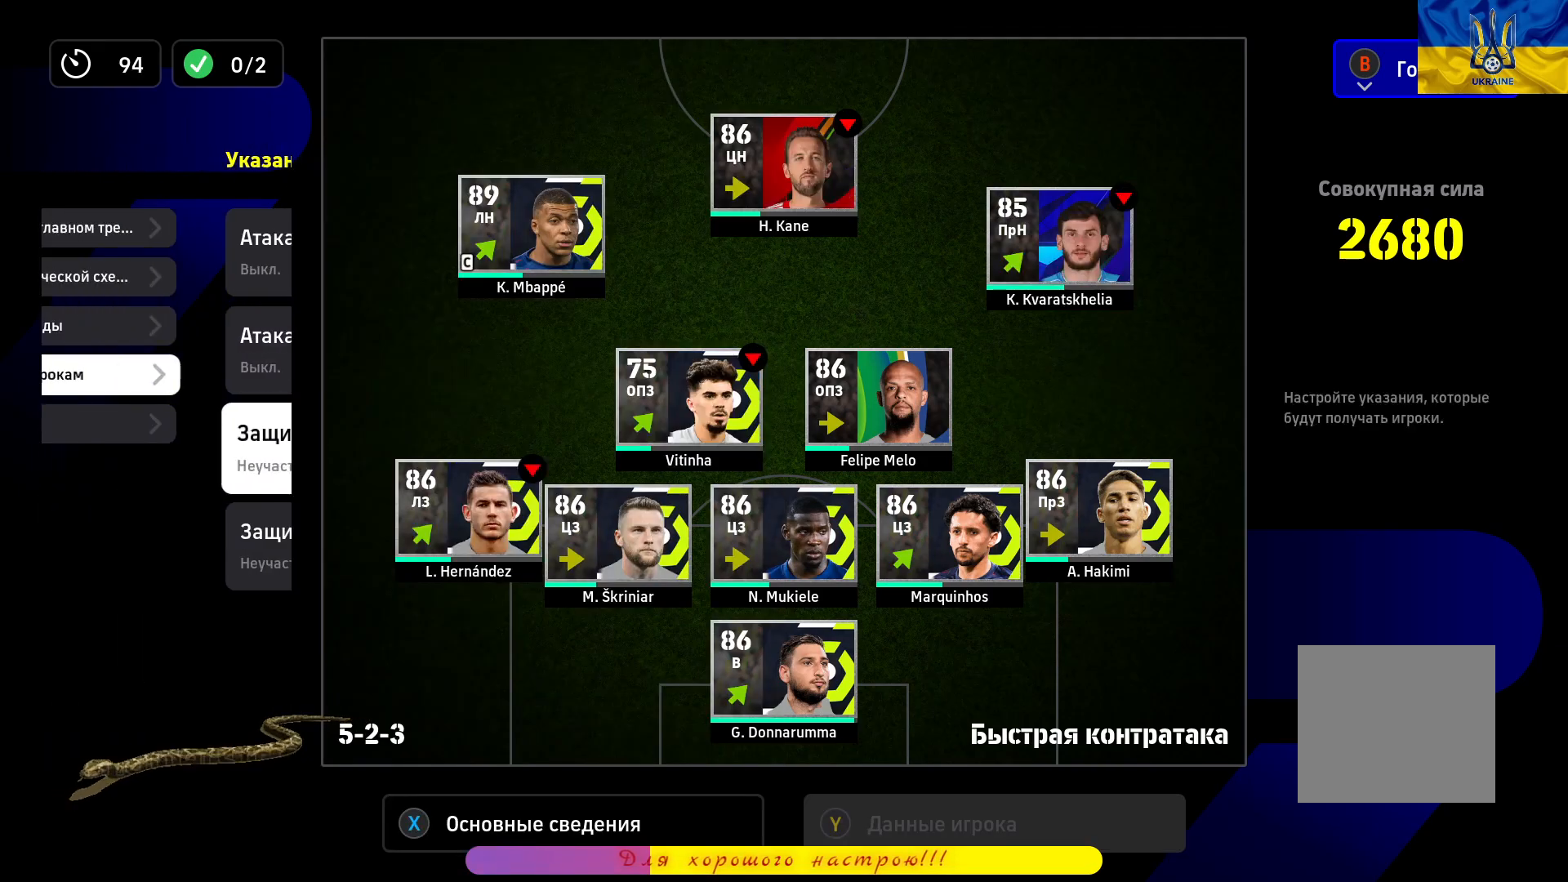
{"buttons": [], "left_stick": "center", "right_stick": "center", "events": [[267, "CIRCLE", "down"], [417, "CIRCLE", "up"]]}
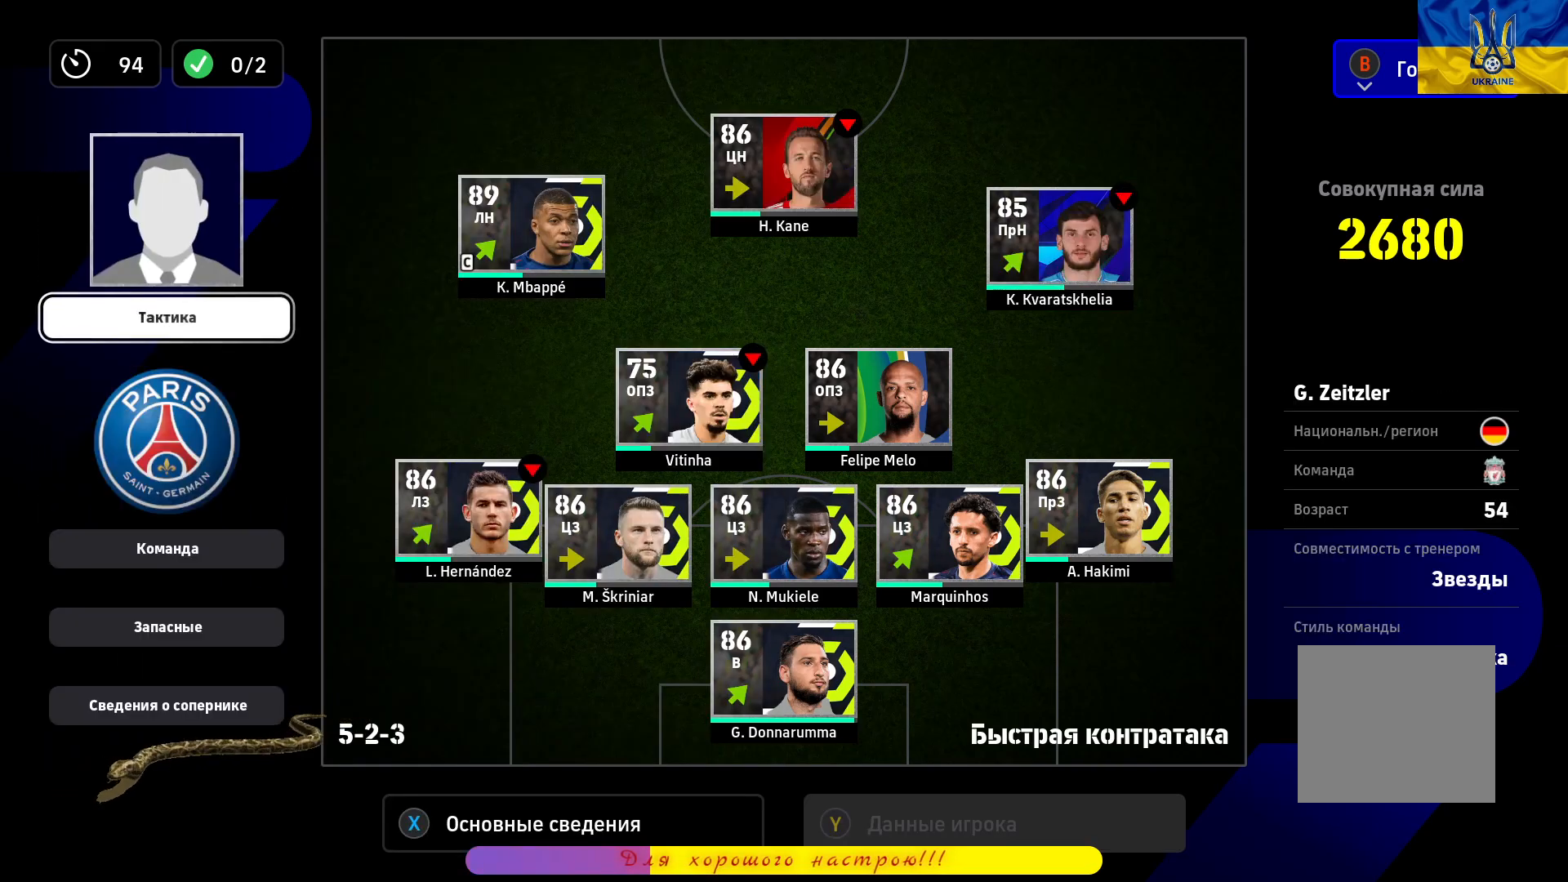
{"buttons": ["CIRCLE"], "left_stick": "center", "right_stick": "center", "events": [[167, "CIRCLE", "down"], [300, "CIRCLE", "up"], [433, "CIRCLE", "down"]]}
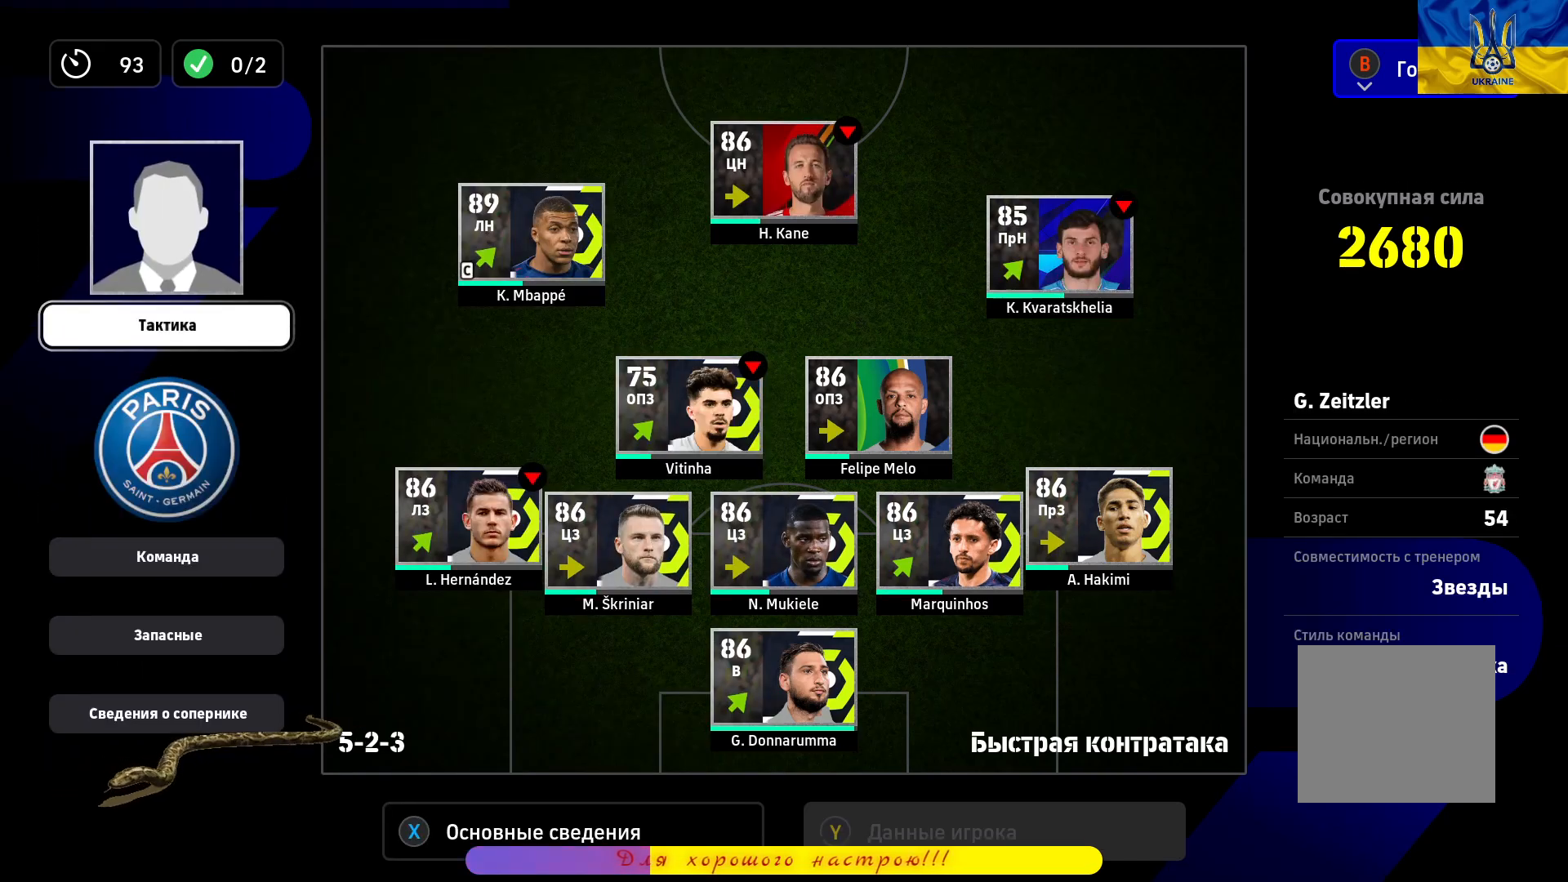
{"buttons": ["CIRCLE"], "left_stick": "center", "right_stick": "center", "events": [[50, "CIRCLE", "up"], [500, "CIRCLE", "down"]]}
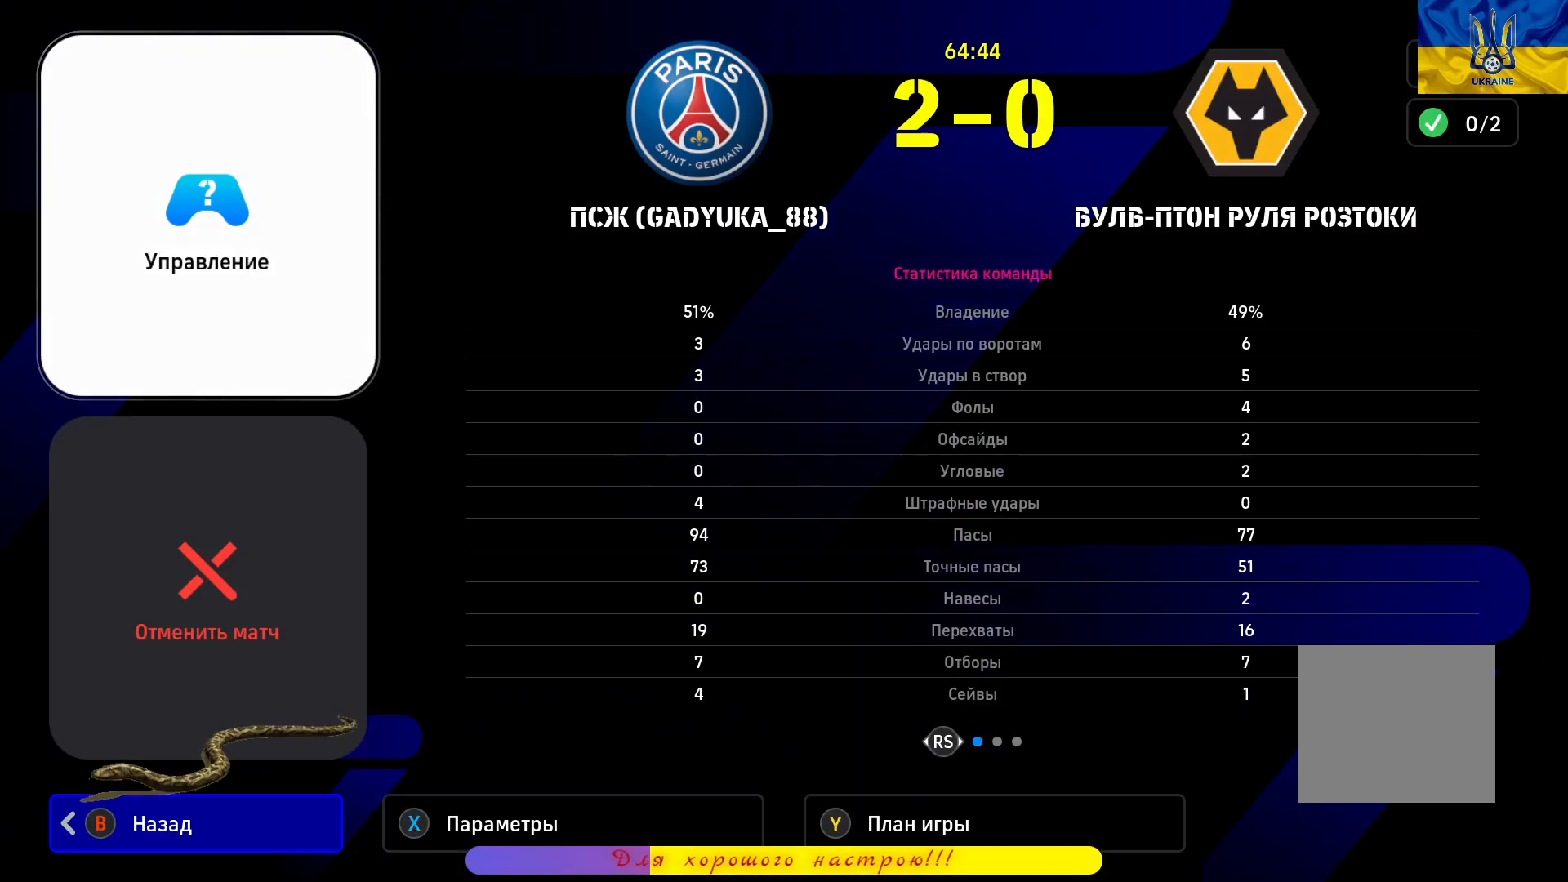
{"buttons": [], "left_stick": "center", "right_stick": "center", "events": [[117, "CIRCLE", "up"]]}